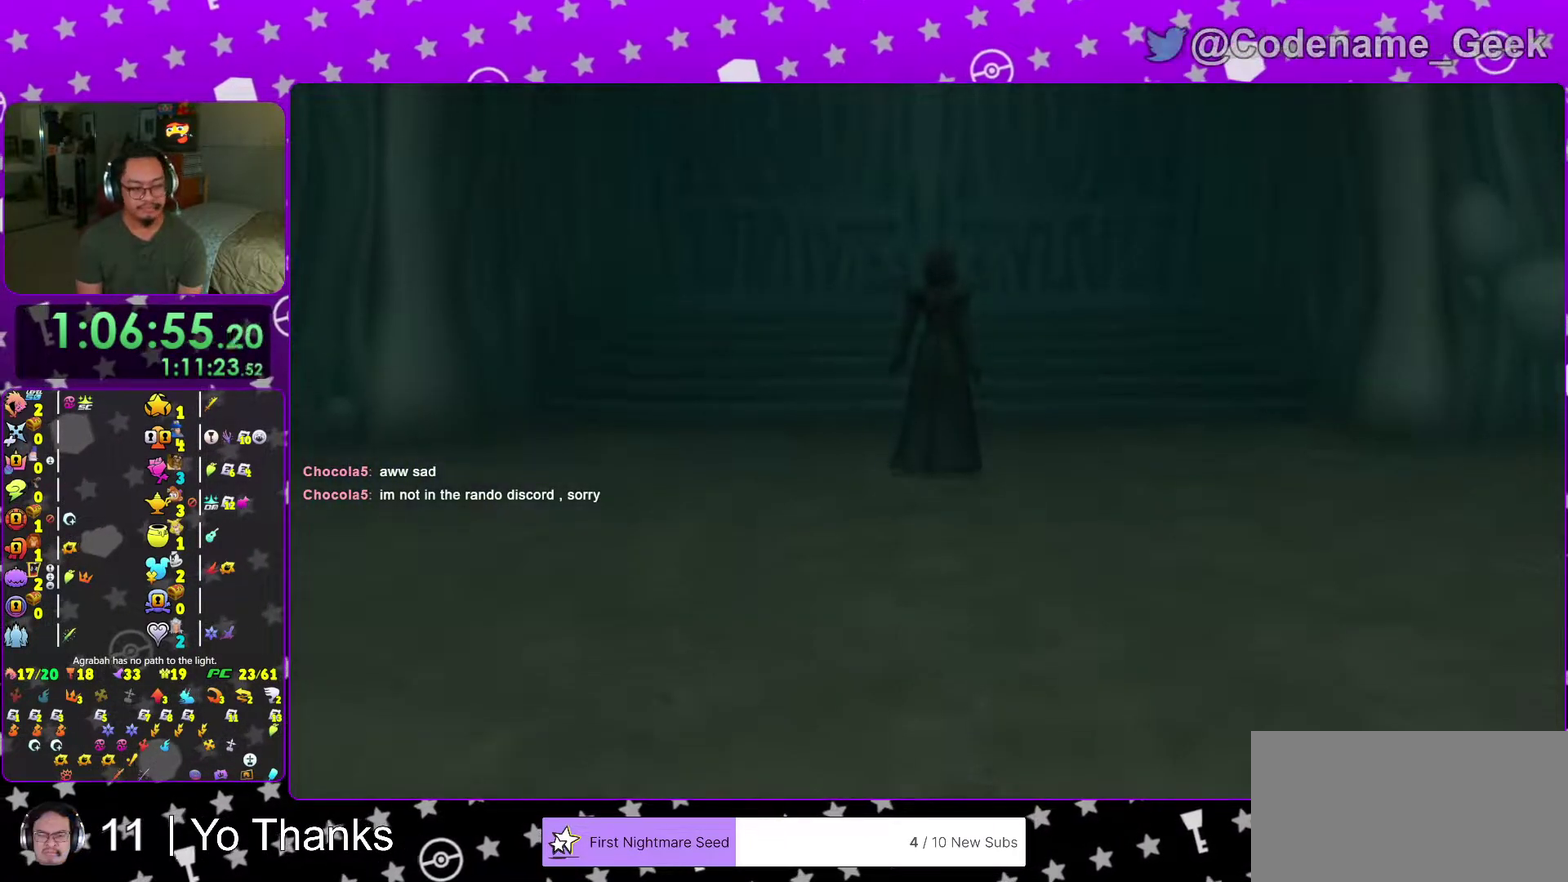
Gameplay with a controller (Nintendo layout); each line is a JSON object with the inputs held at the frame after it (dt_ms = milliseconds from this image to that frame). "events" lists button and stick changes between this image and that frame as [ms after this image, input, new state], when the widget could be followed in between. This overlay highlights the sticks when they move; stick clicks (L3 R3) are not distinguishable. Not read: L3 R3 SELECT START.
{"dt_ms": 501, "buttons": [], "left_stick": "center", "right_stick": "center"}
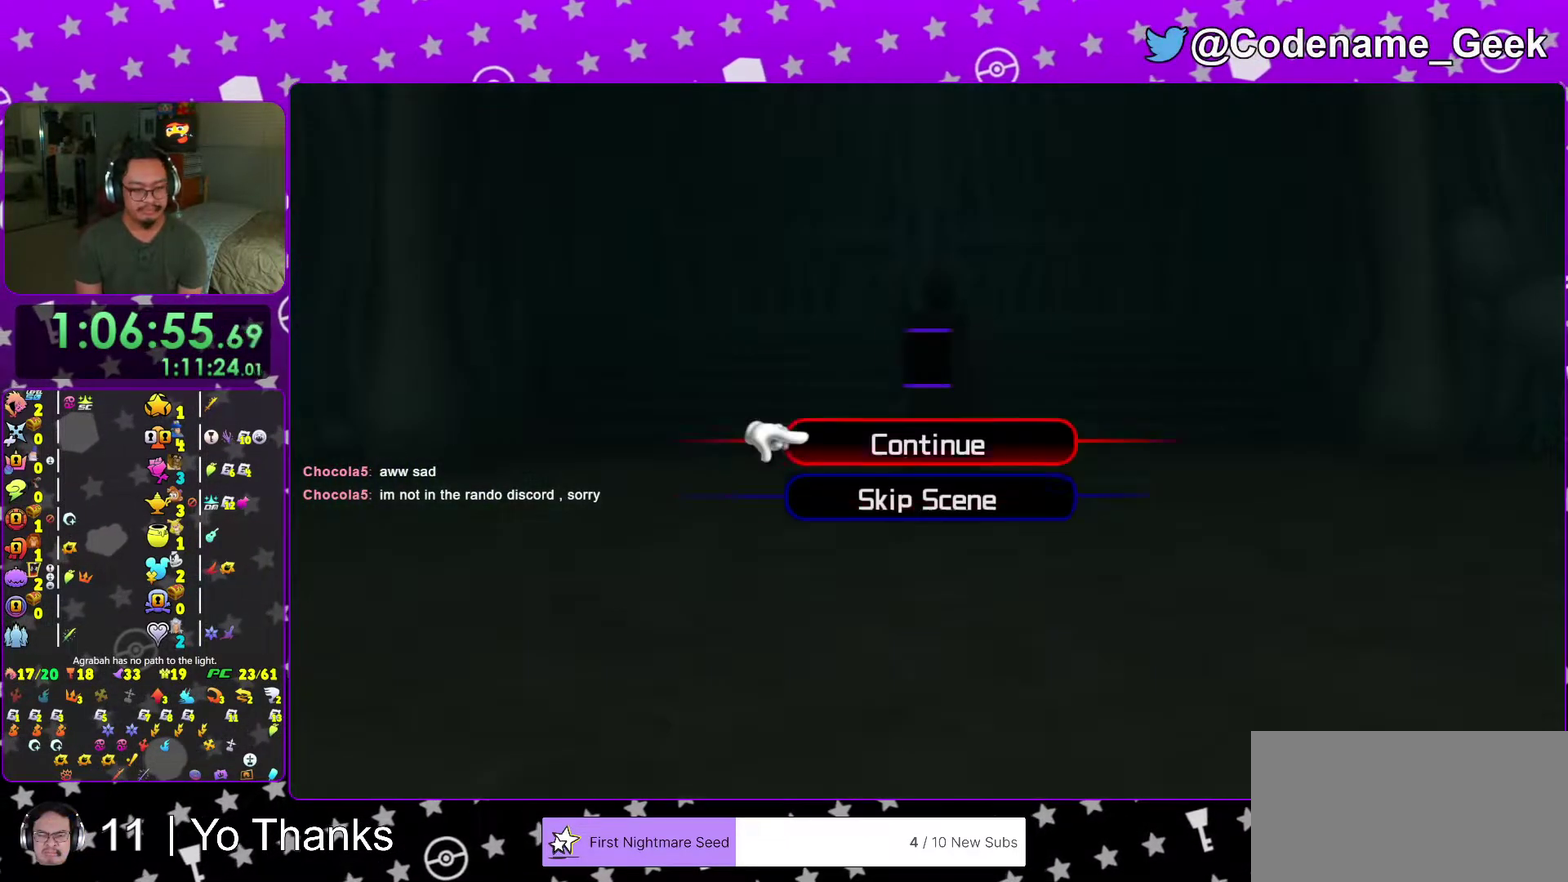
{"dt_ms": 300, "buttons": ["A"], "left_stick": "center", "right_stick": "center"}
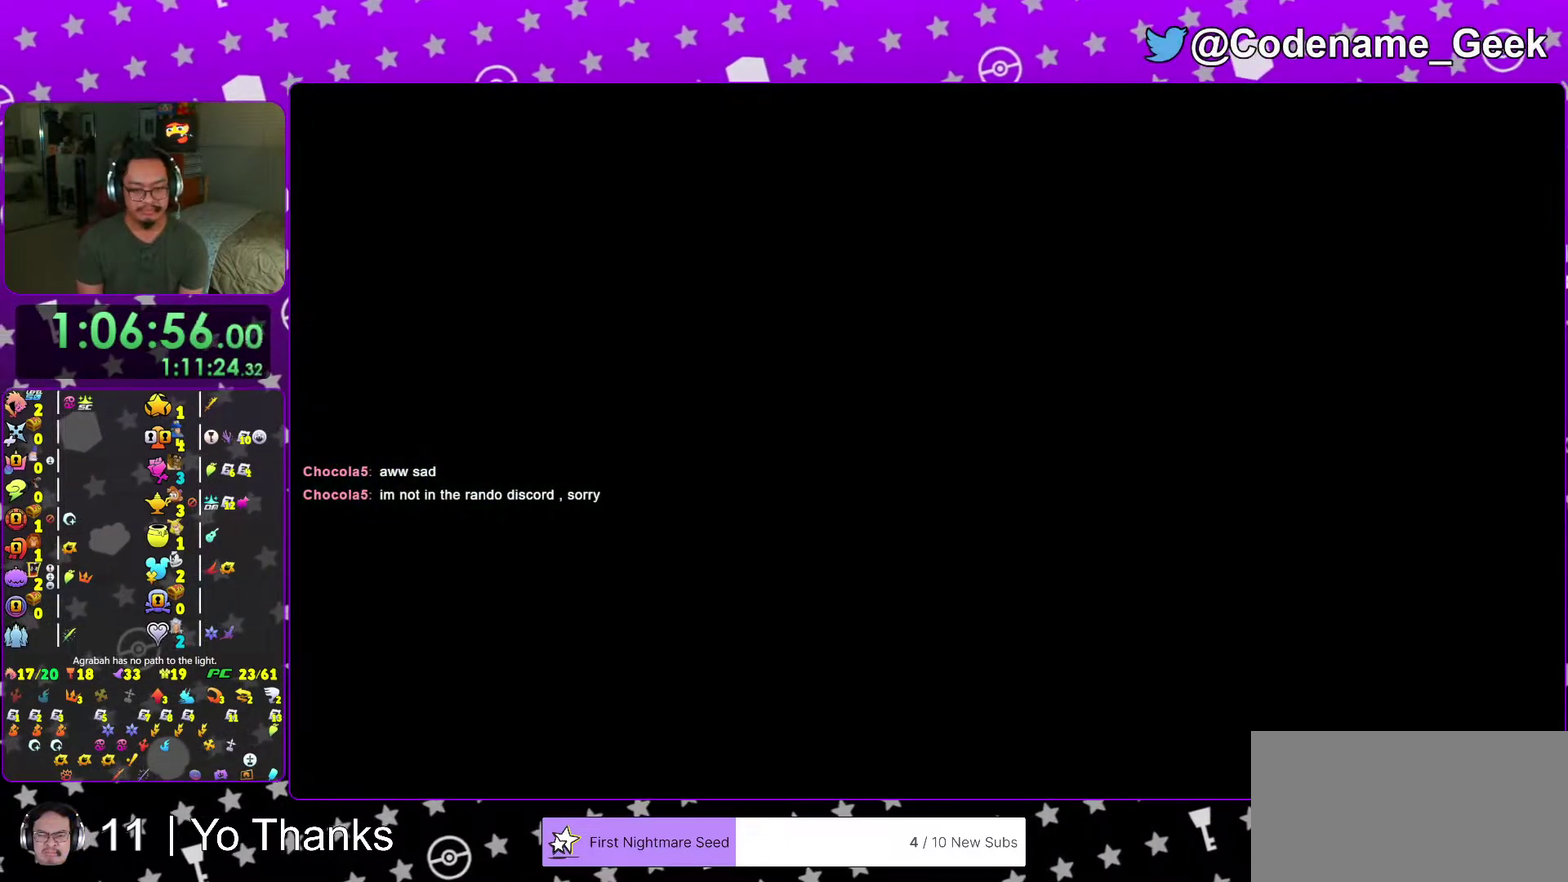
{"dt_ms": 701, "buttons": ["B"], "left_stick": "center", "right_stick": "center"}
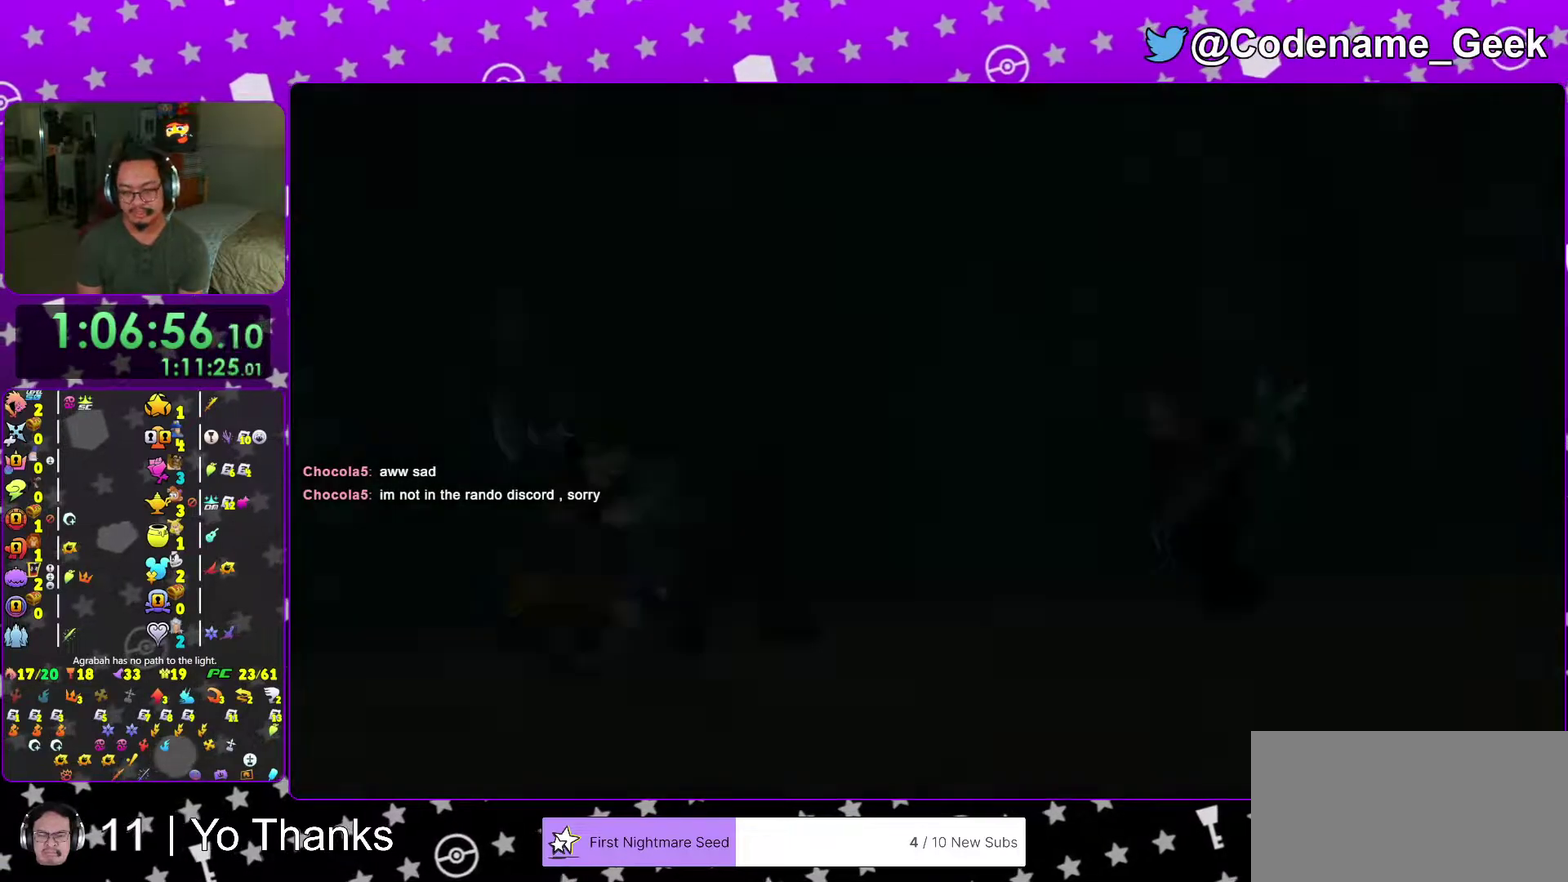
{"dt_ms": 300, "buttons": [], "left_stick": "center", "right_stick": "center", "events": [[17, "B", "up"], [33, "A", "down"], [83, "A", "up"], [83, "B", "down"], [167, "B", "up"], [217, "B", "down"], [284, "B", "up"]]}
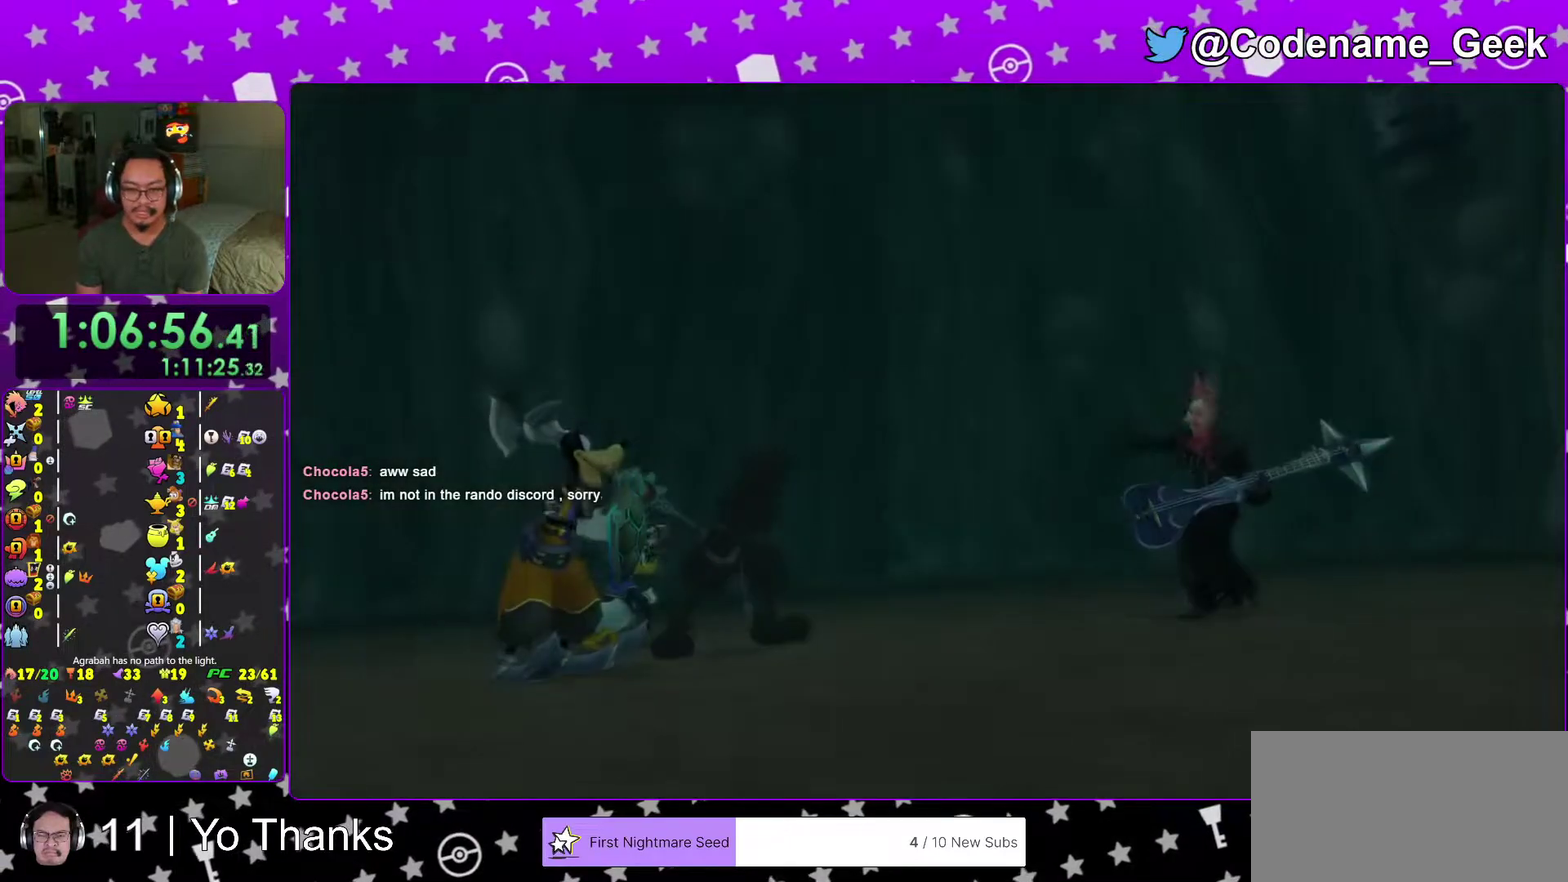
{"dt_ms": 901, "buttons": ["A"], "left_stick": "center", "right_stick": "center", "events": [[84, "B", "down"], [134, "B", "up"], [150, "A", "down"], [217, "A", "up"], [284, "A", "down"], [351, "A", "up"], [367, "B", "down"], [417, "B", "up"], [434, "A", "down"], [617, "A", "up"], [651, "B", "down"], [668, "A", "down"], [701, "B", "up"], [751, "B", "down"], [768, "A", "up"], [834, "B", "up"], [868, "A", "down"]]}
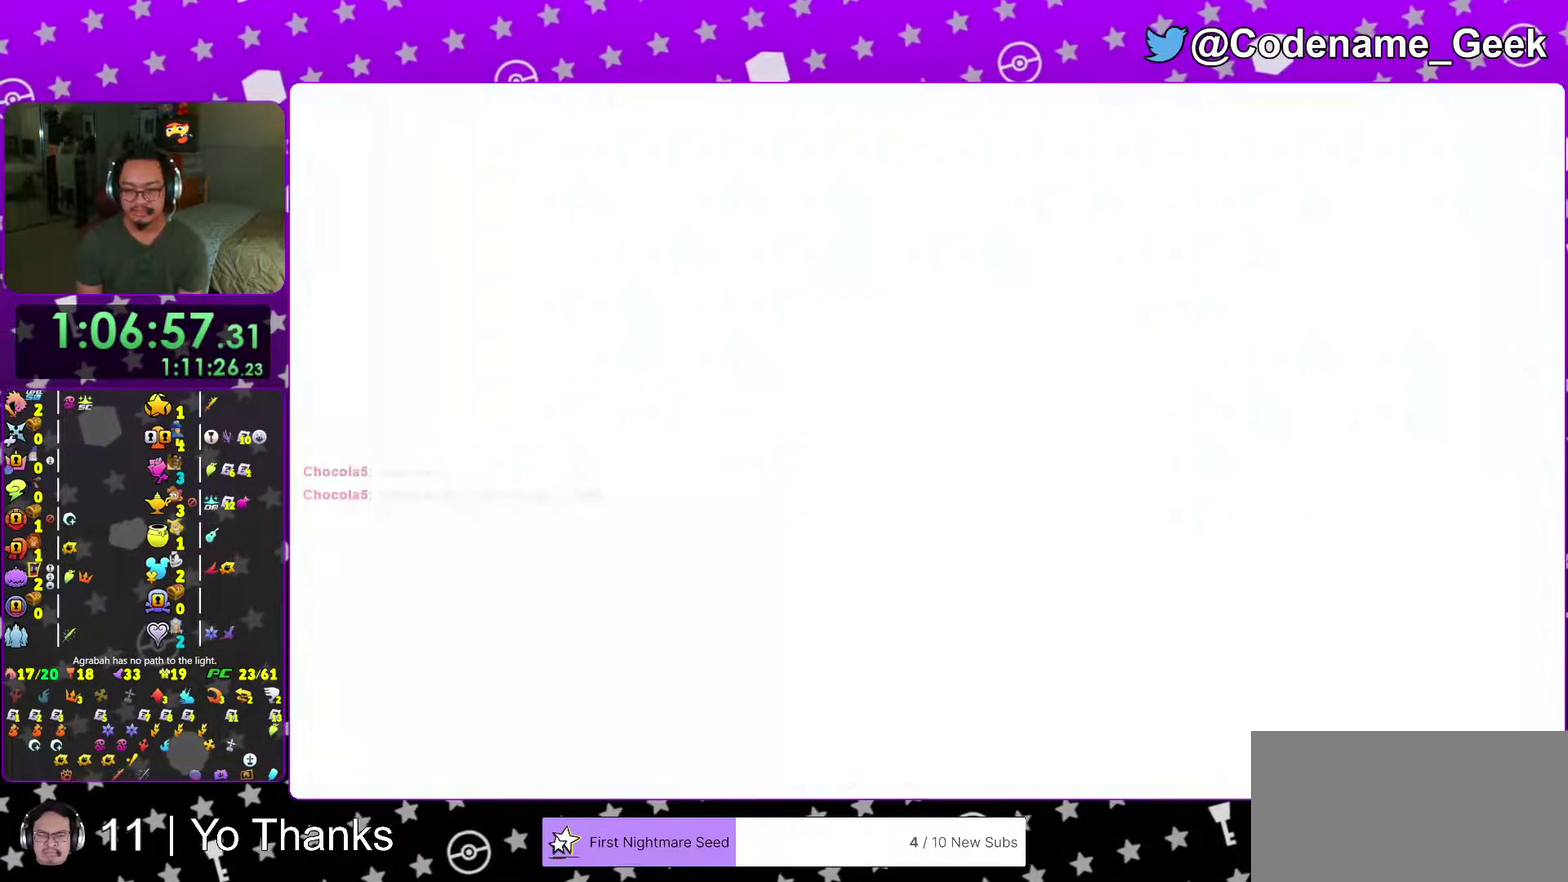
{"dt_ms": 300, "buttons": ["B"], "left_stick": "center", "right_stick": "center", "events": [[17, "A", "up"], [17, "B", "down"]]}
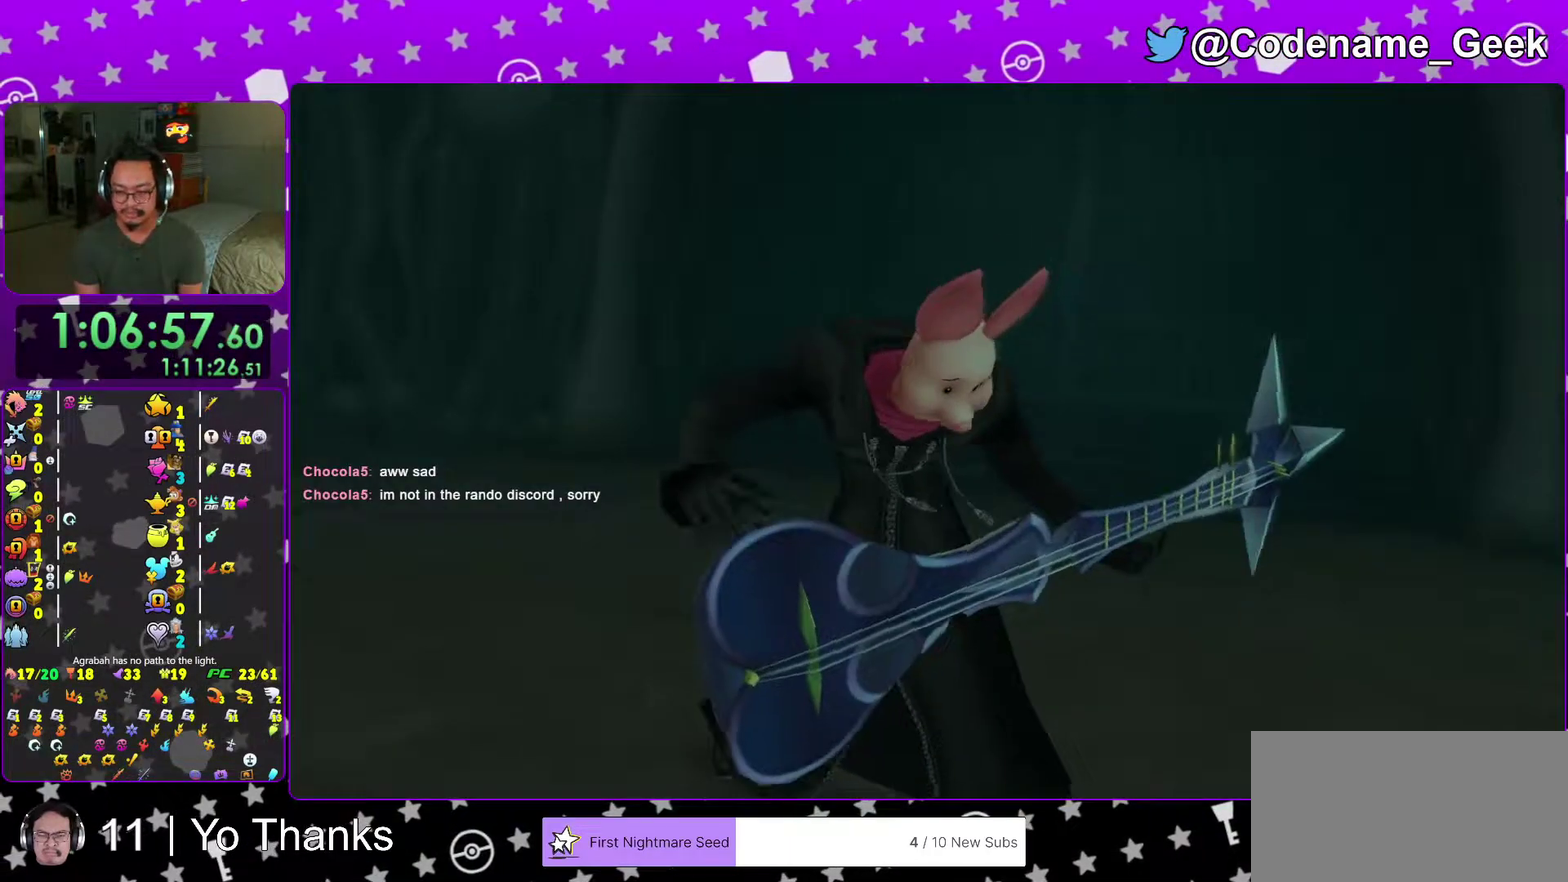
{"dt_ms": 701, "buttons": ["A", "B"], "left_stick": "center", "right_stick": "center"}
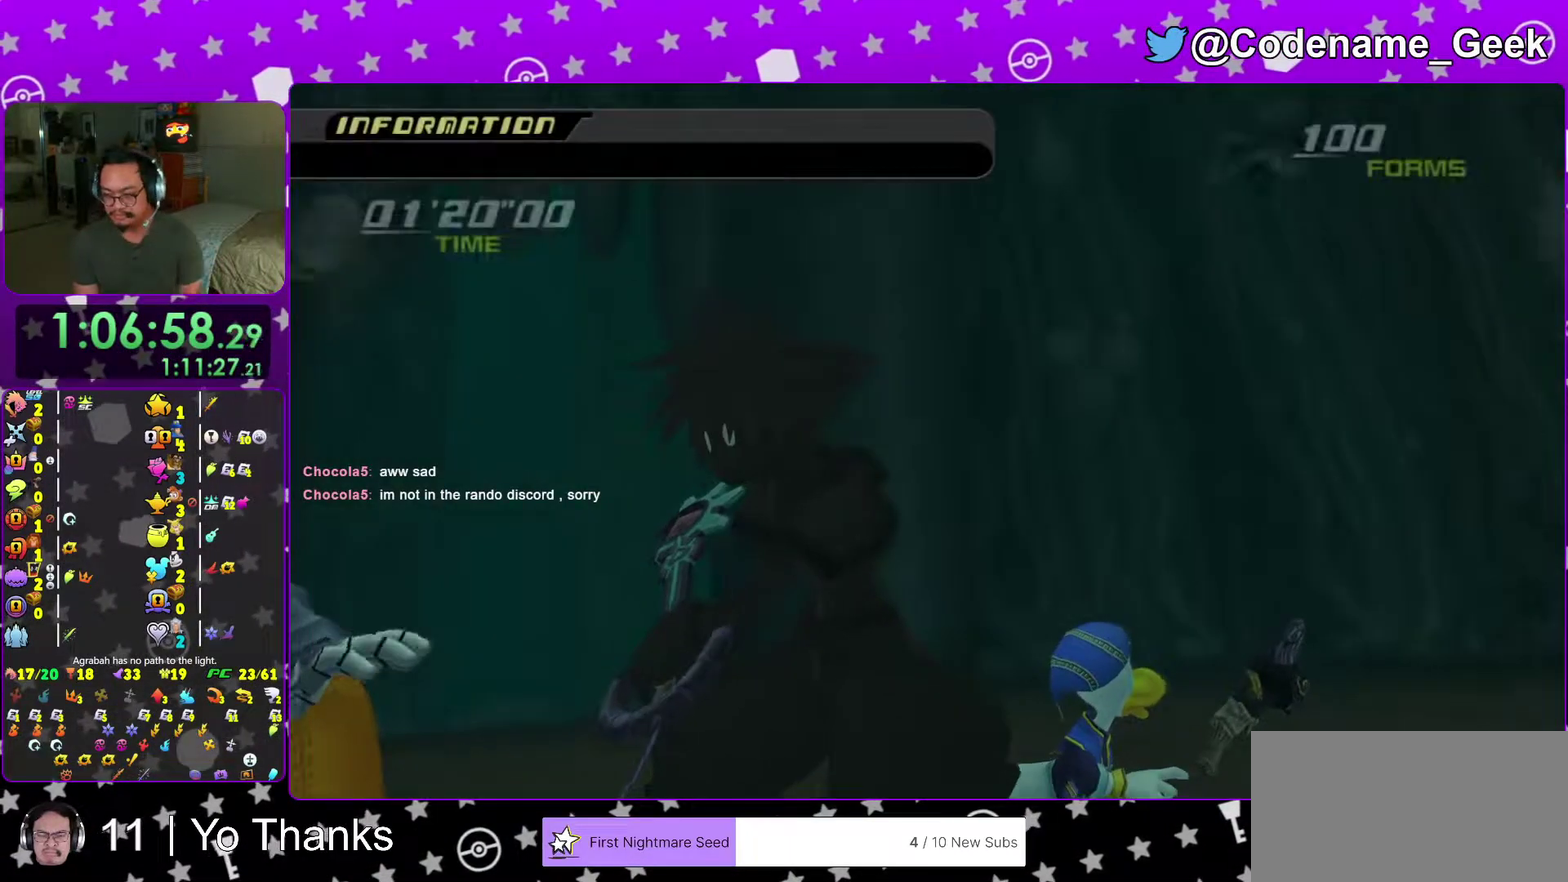
{"dt_ms": 300, "buttons": [], "left_stick": "center", "right_stick": "center"}
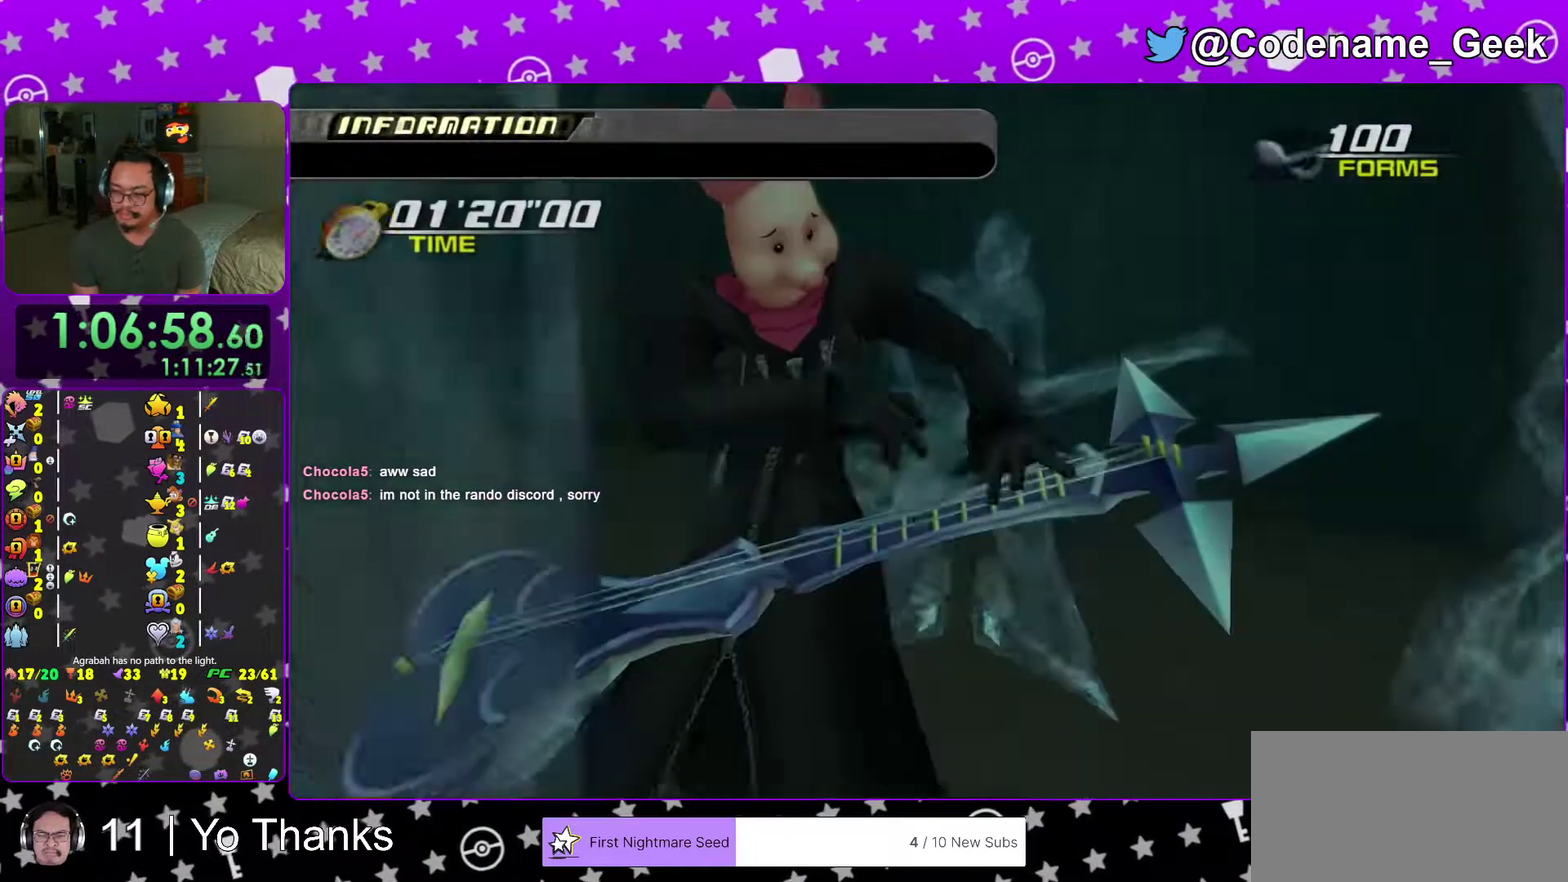
{"dt_ms": 684, "buttons": [], "left_stick": "up", "right_stick": "down"}
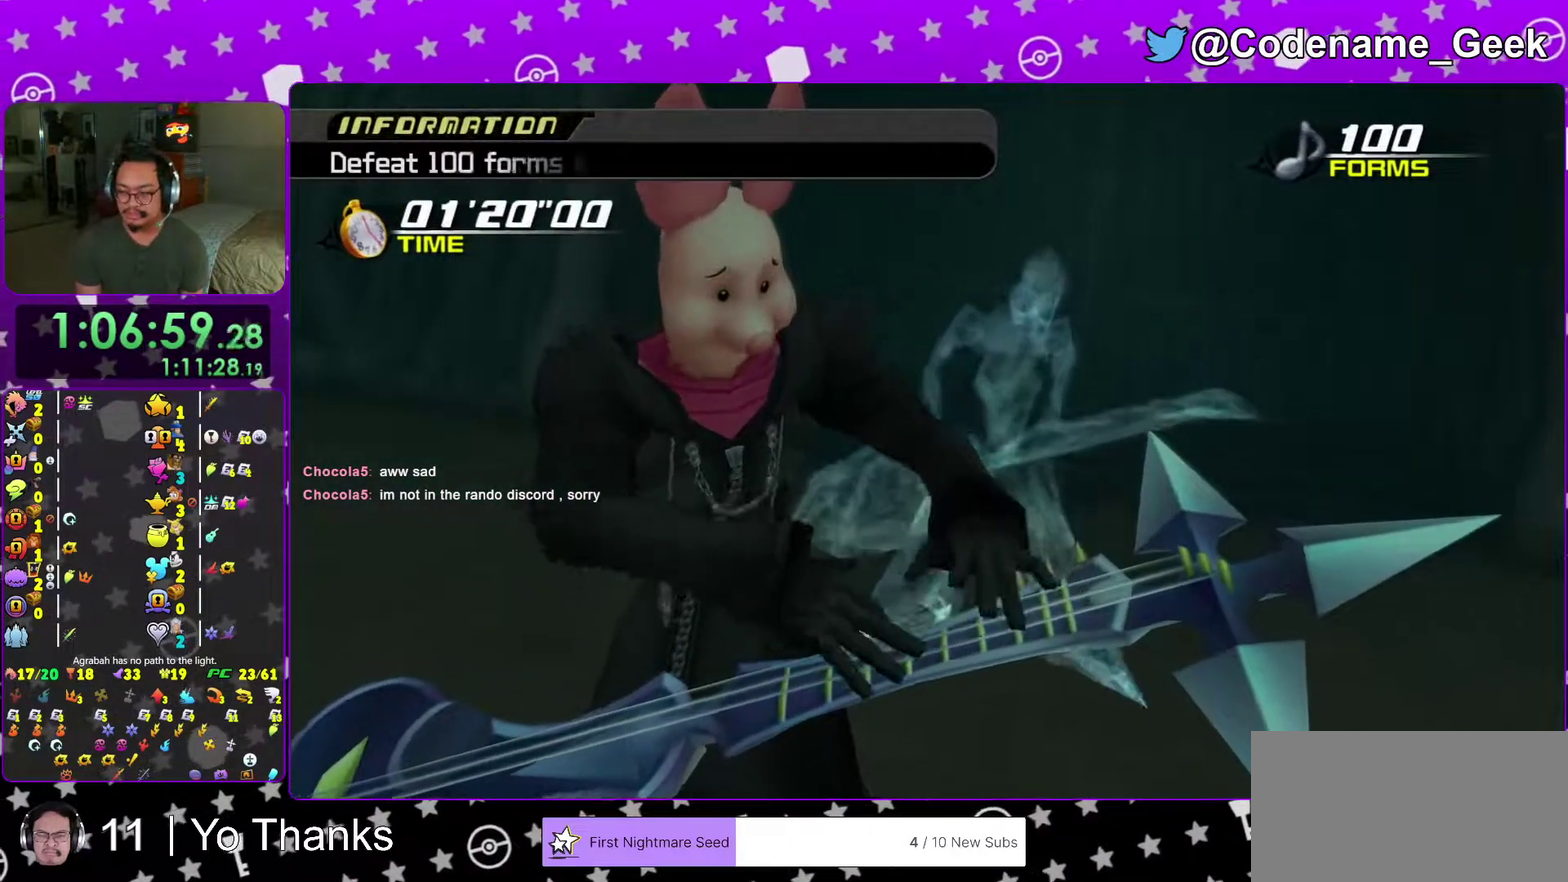
{"dt_ms": 301, "buttons": [], "left_stick": "center", "right_stick": "center", "events": [[34, "left_stick", "center"], [67, "right_stick", "center"], [184, "right_stick", "down"], [301, "right_stick", "center"]]}
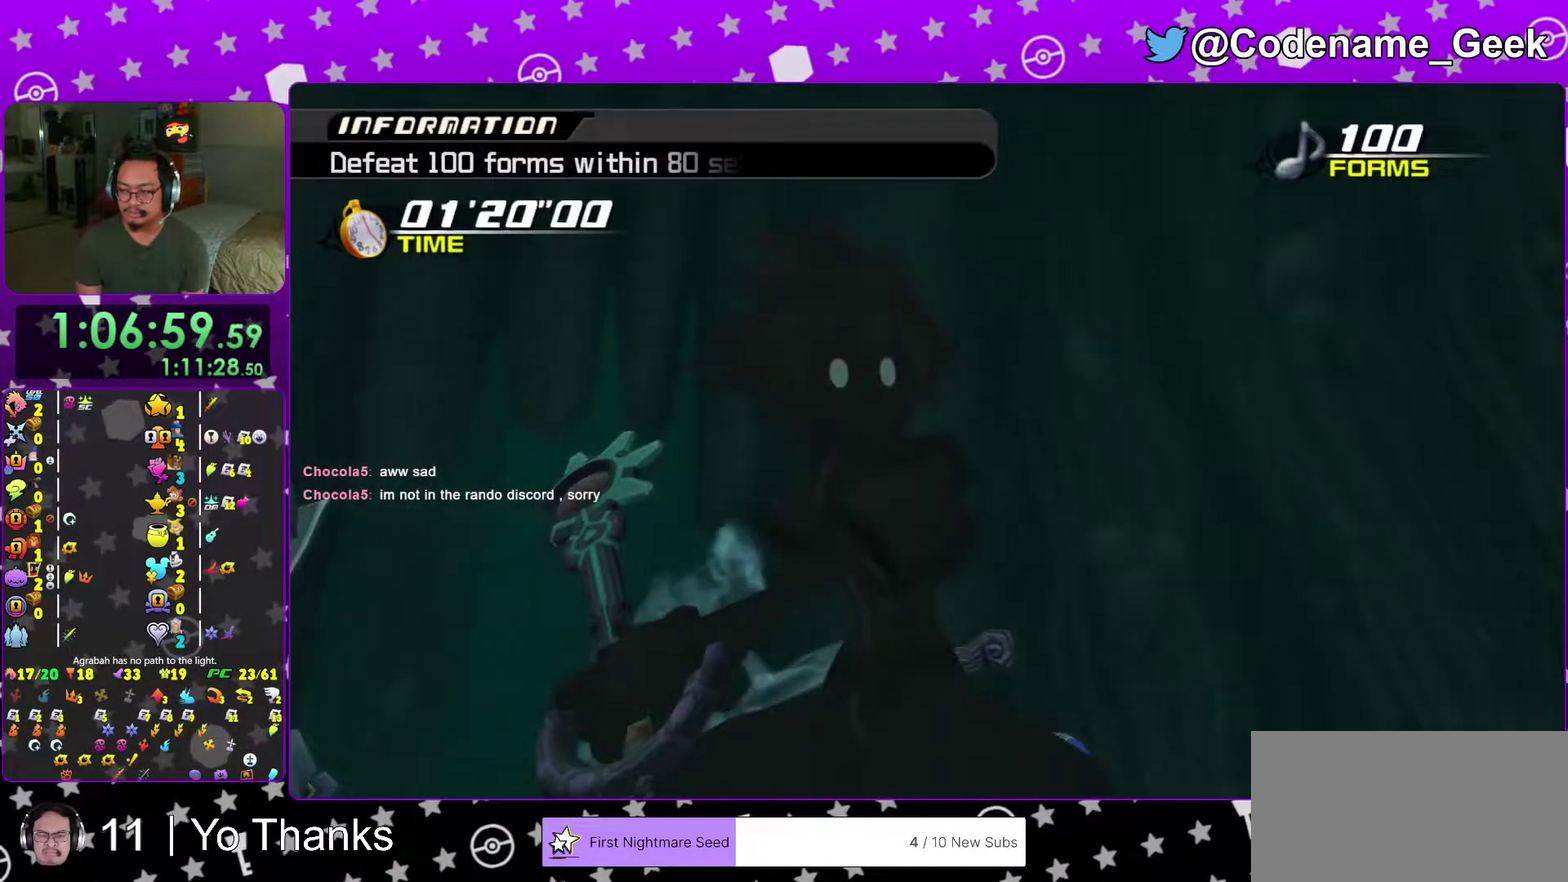
{"dt_ms": 700, "buttons": [], "left_stick": "center", "right_stick": "center", "events": [[100, "right_stick", "down"], [233, "right_stick", "center"], [367, "right_stick", "down"], [467, "right_stick", "center"], [600, "right_stick", "down"], [684, "right_stick", "center"]]}
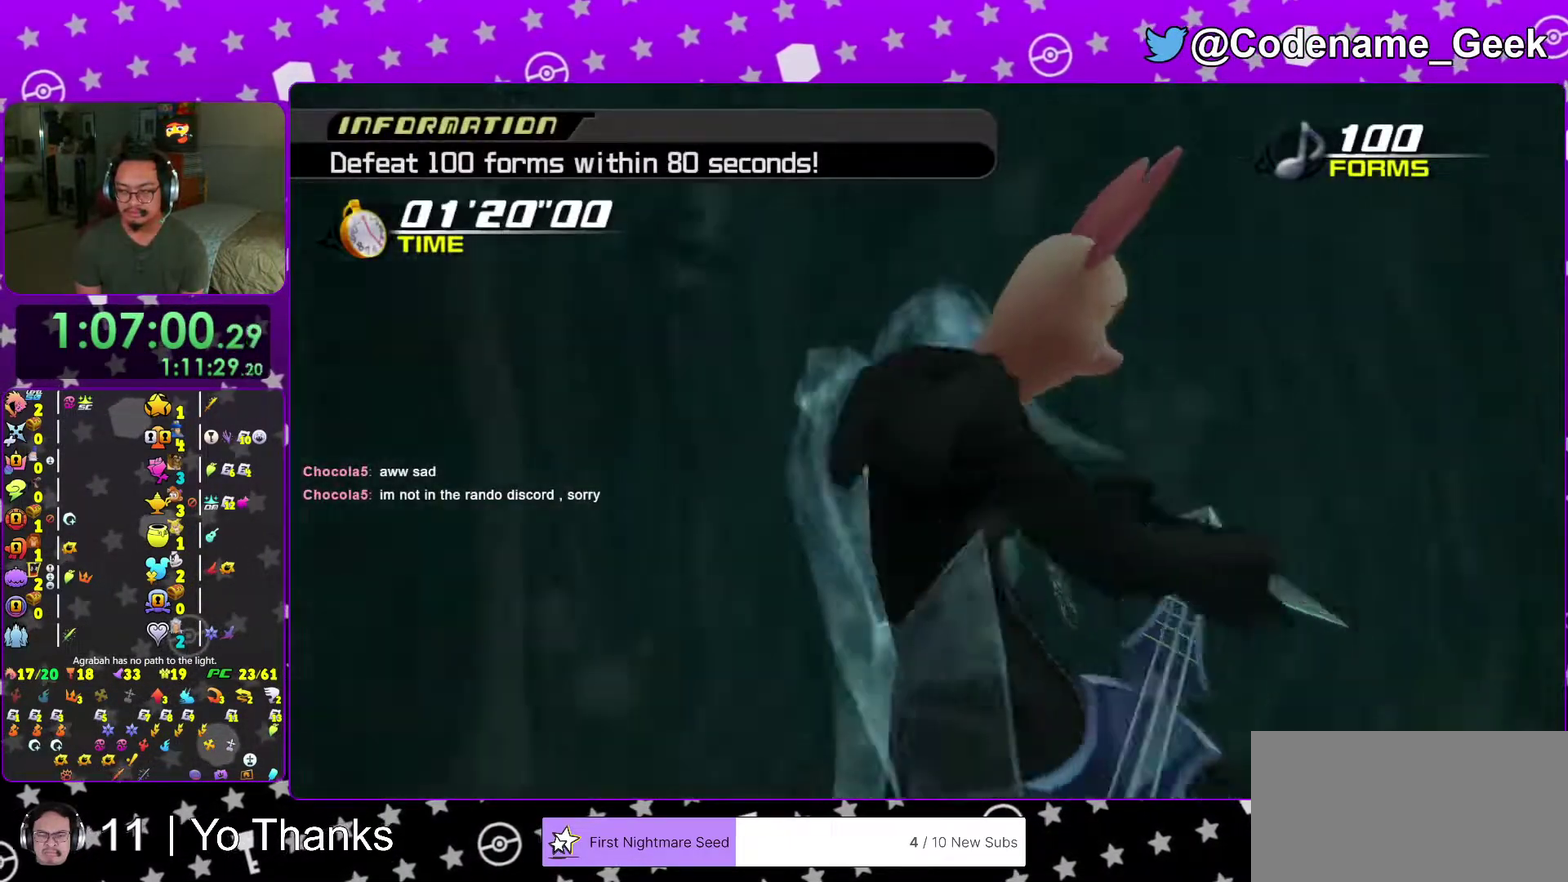
{"dt_ms": 301, "buttons": [], "left_stick": "center", "right_stick": "down", "events": [[117, "right_stick", "down"], [184, "right_stick", "center"], [267, "right_stick", "down"]]}
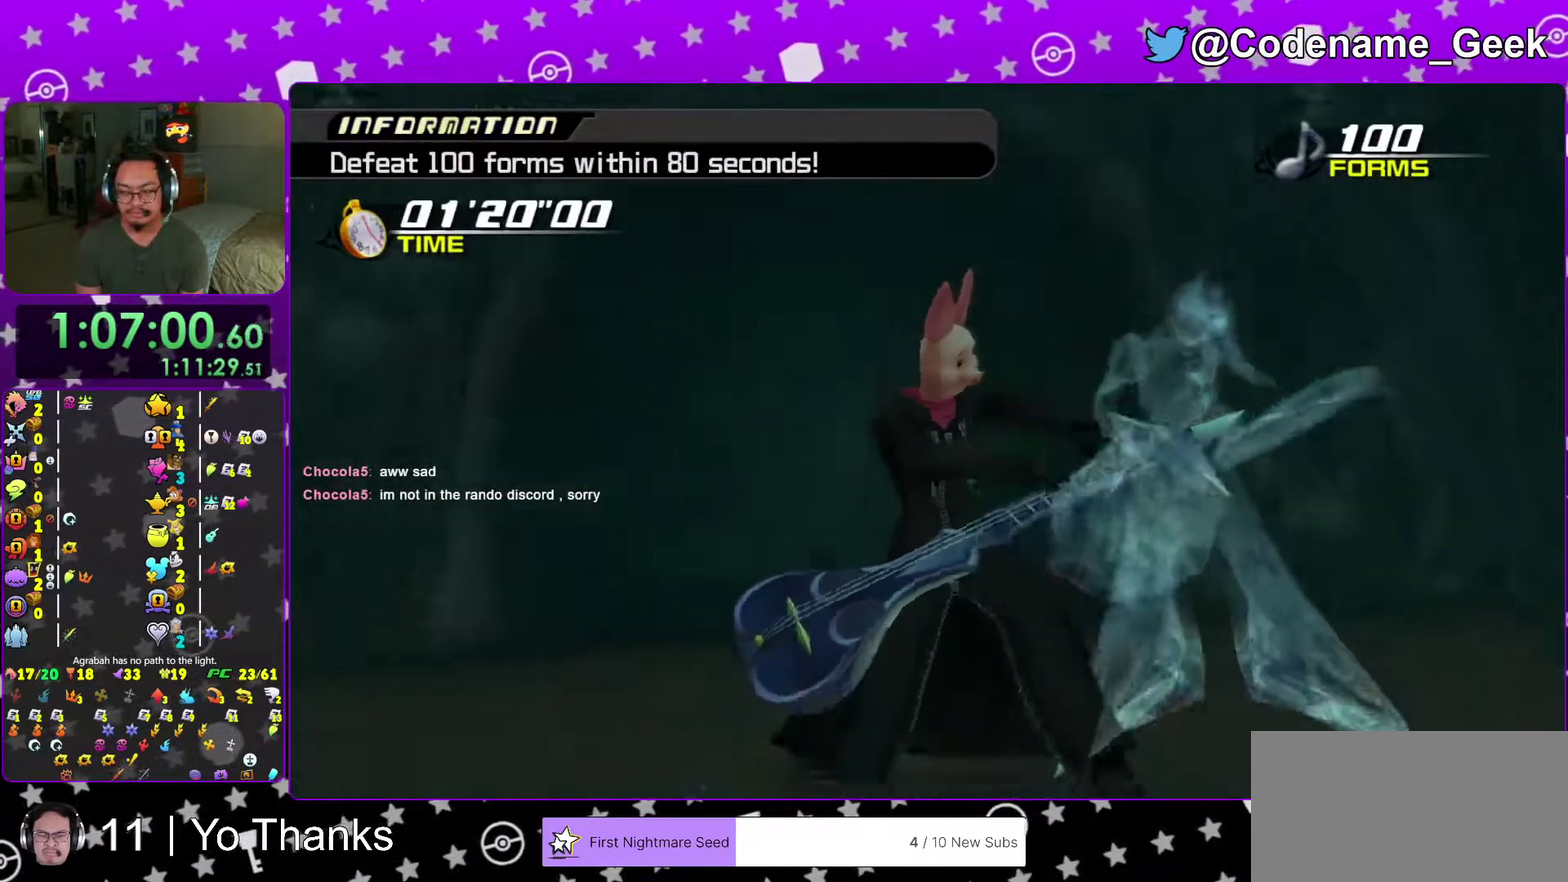
{"dt_ms": 700, "buttons": ["A"], "left_stick": "up-right", "right_stick": "center", "events": [[150, "left_stick", "up"], [150, "right_stick", "center"], [450, "B", "down"], [500, "left_stick", "up-right"], [517, "B", "up"], [600, "A", "down"]]}
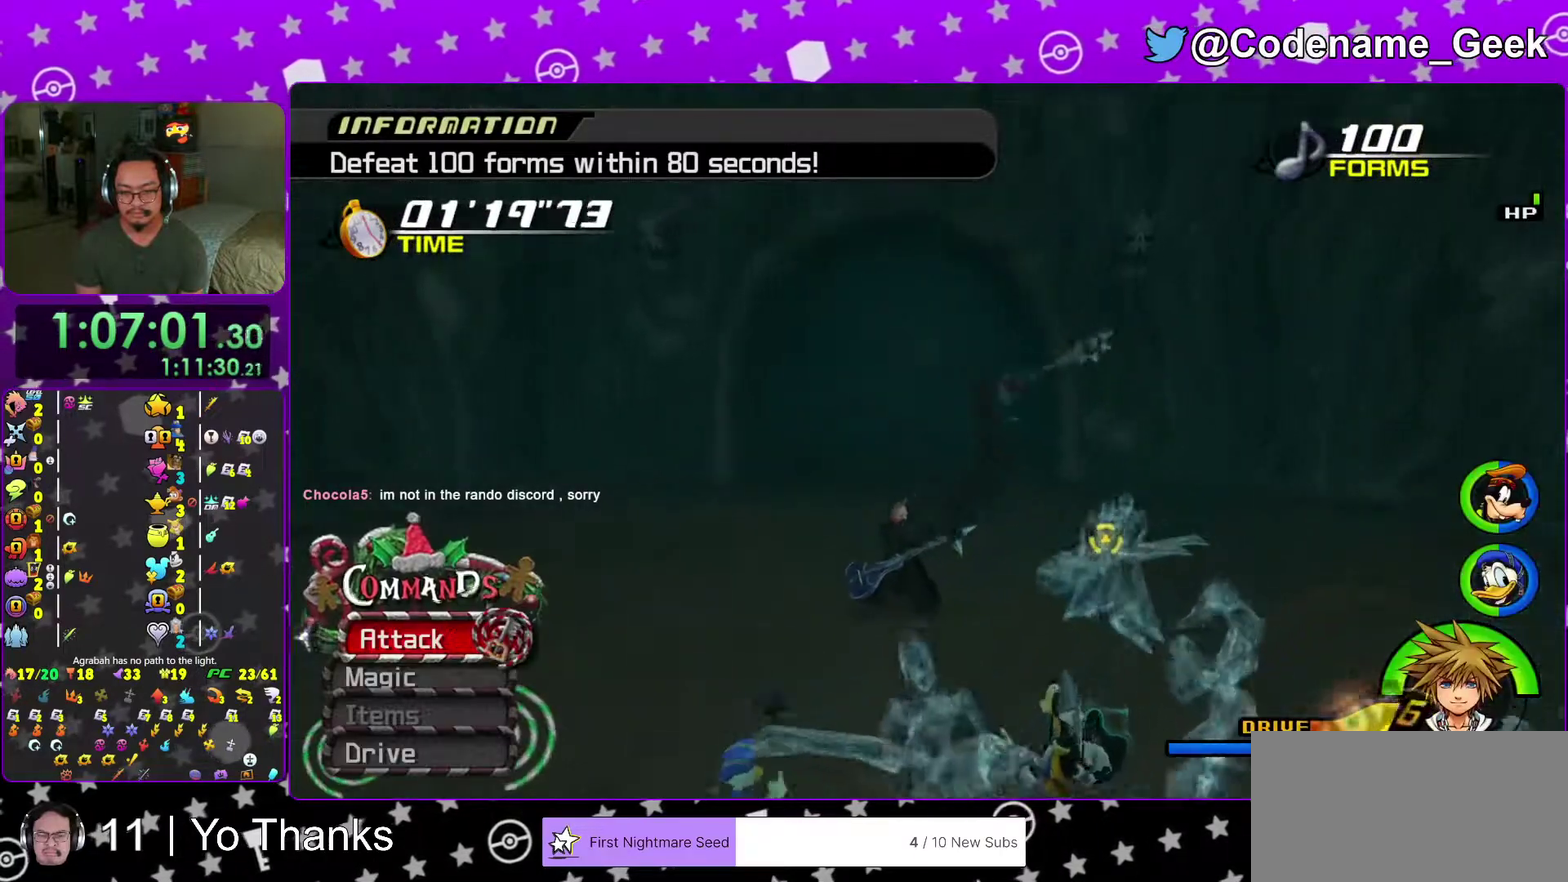
{"dt_ms": 301, "buttons": [], "left_stick": "down-right", "right_stick": "center", "events": [[34, "A", "up"], [67, "left_stick", "right"], [301, "left_stick", "down-right"]]}
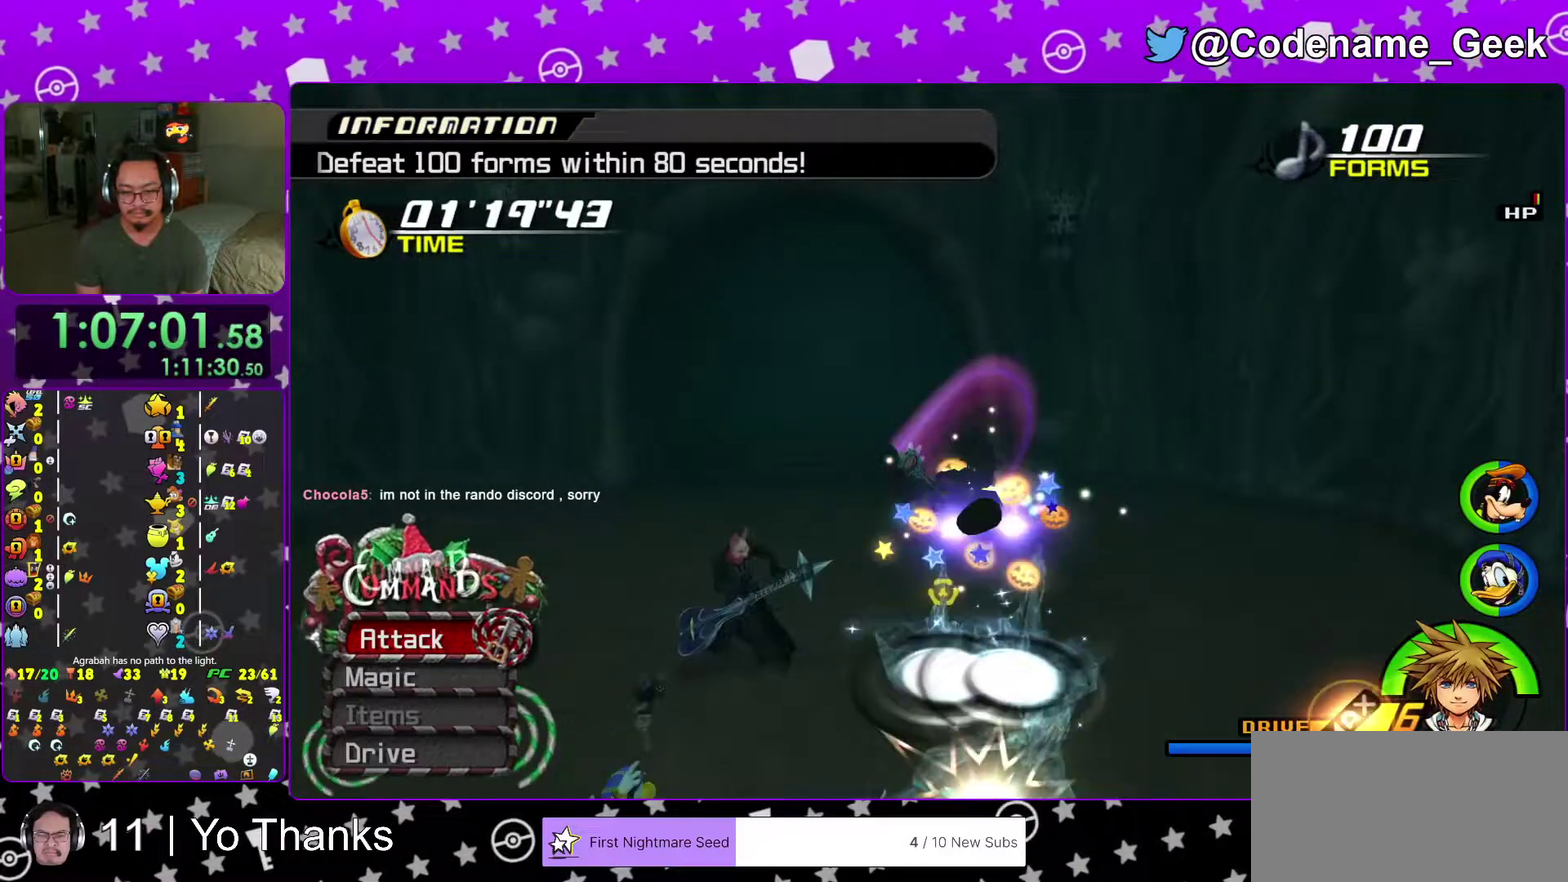
{"dt_ms": 600, "buttons": ["A"], "left_stick": "left", "right_stick": "center"}
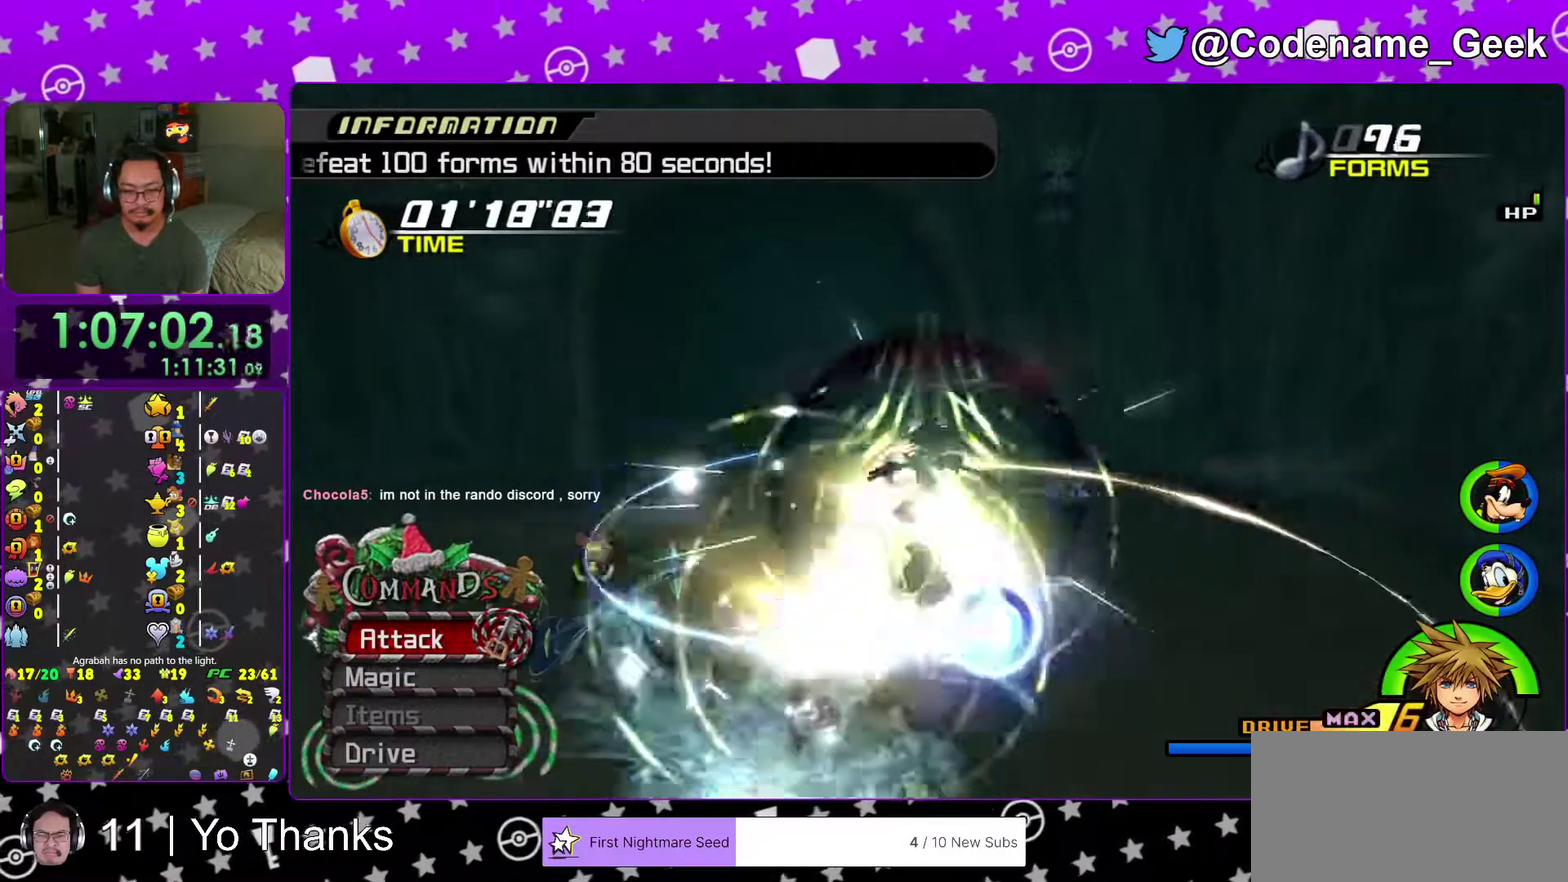
{"dt_ms": 401, "buttons": ["A"], "left_stick": "left", "right_stick": "center"}
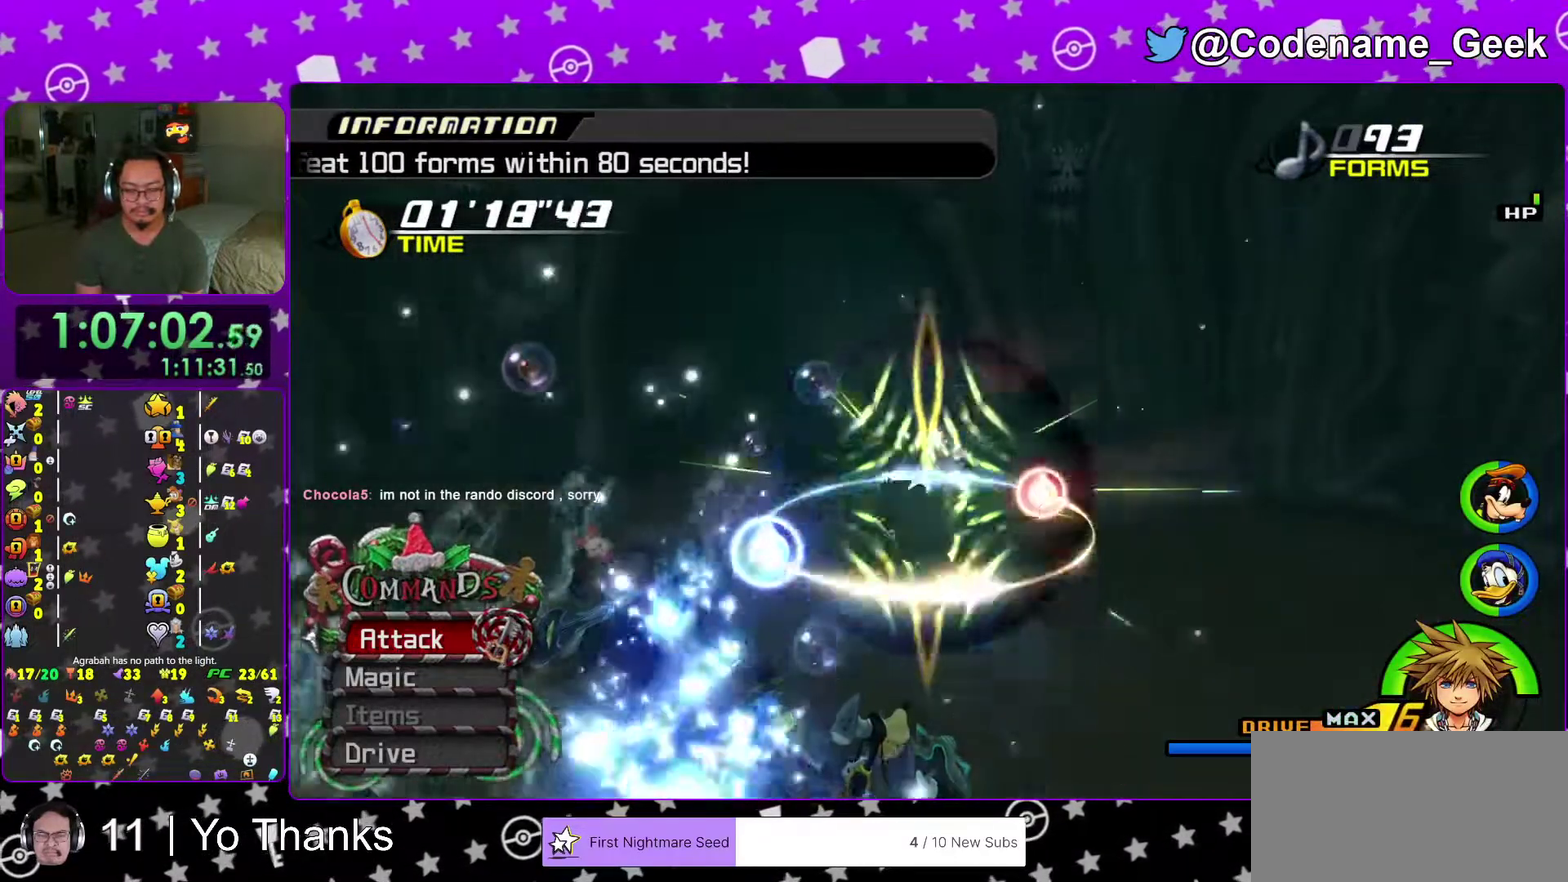
{"dt_ms": 600, "buttons": [], "left_stick": "up-left", "right_stick": "down"}
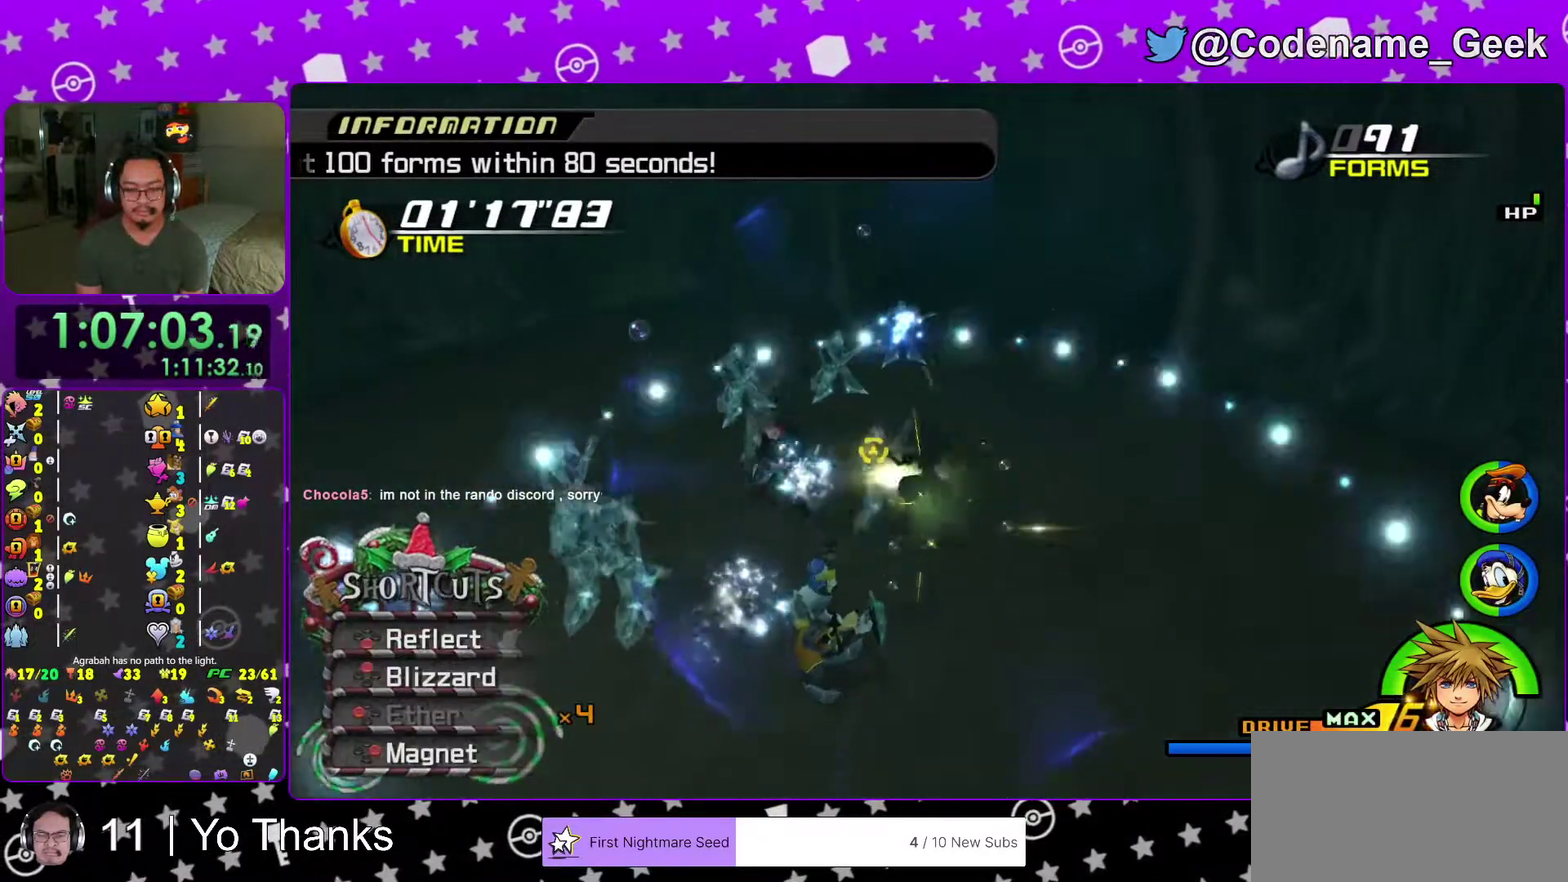
{"dt_ms": 401, "buttons": [], "left_stick": "up-left", "right_stick": "center", "events": [[50, "right_stick", "center"]]}
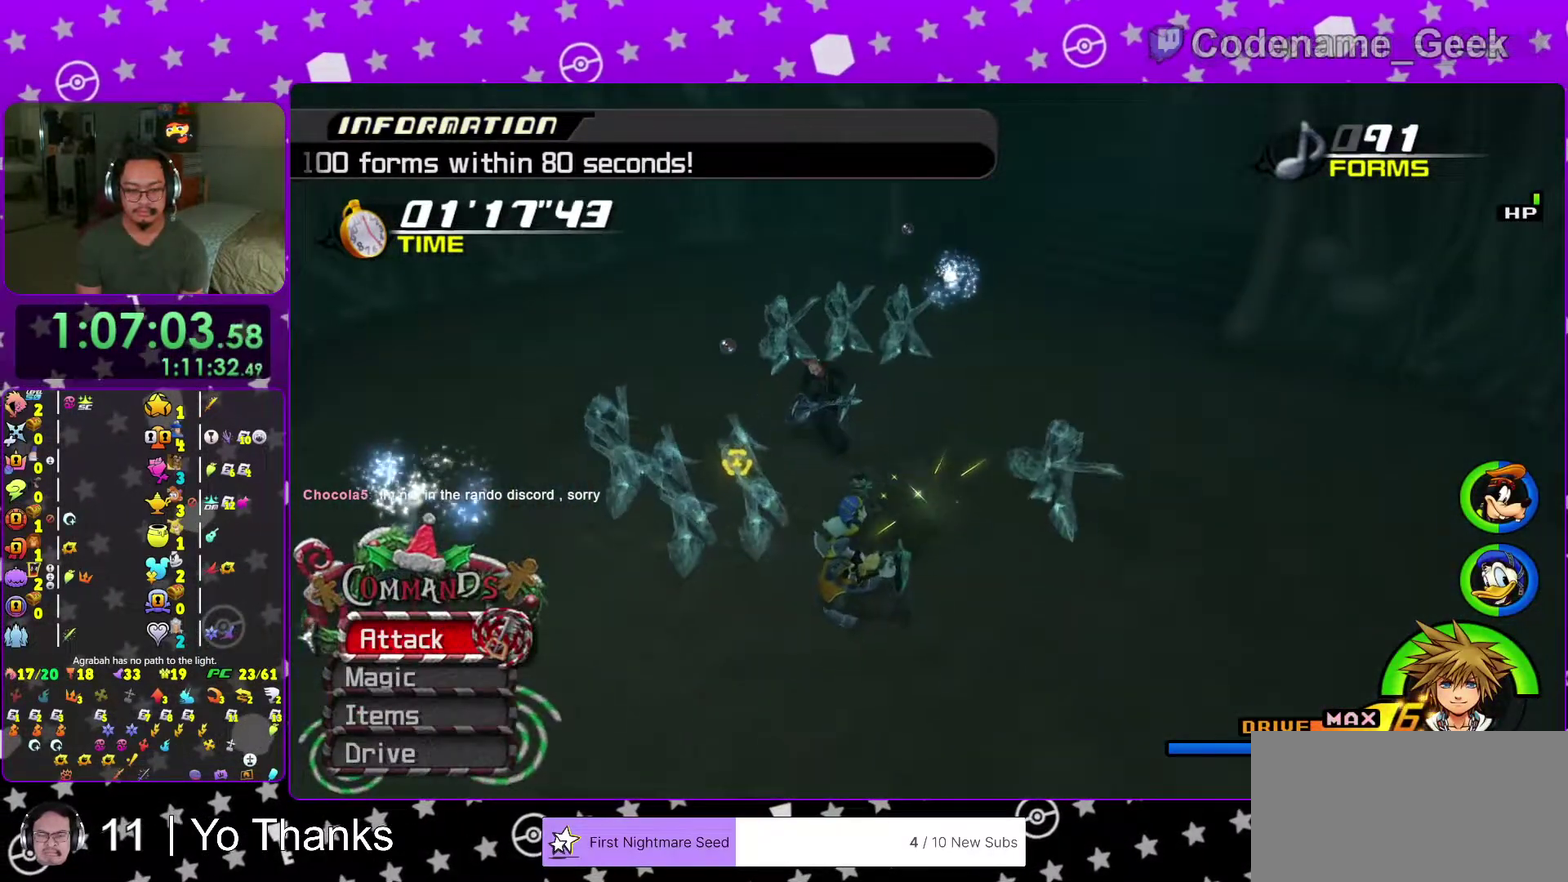
{"dt_ms": 600, "buttons": ["A"], "left_stick": "up-left", "right_stick": "center", "events": [[33, "B", "down"], [116, "B", "up"], [183, "A", "down"], [484, "A", "up"], [534, "A", "down"]]}
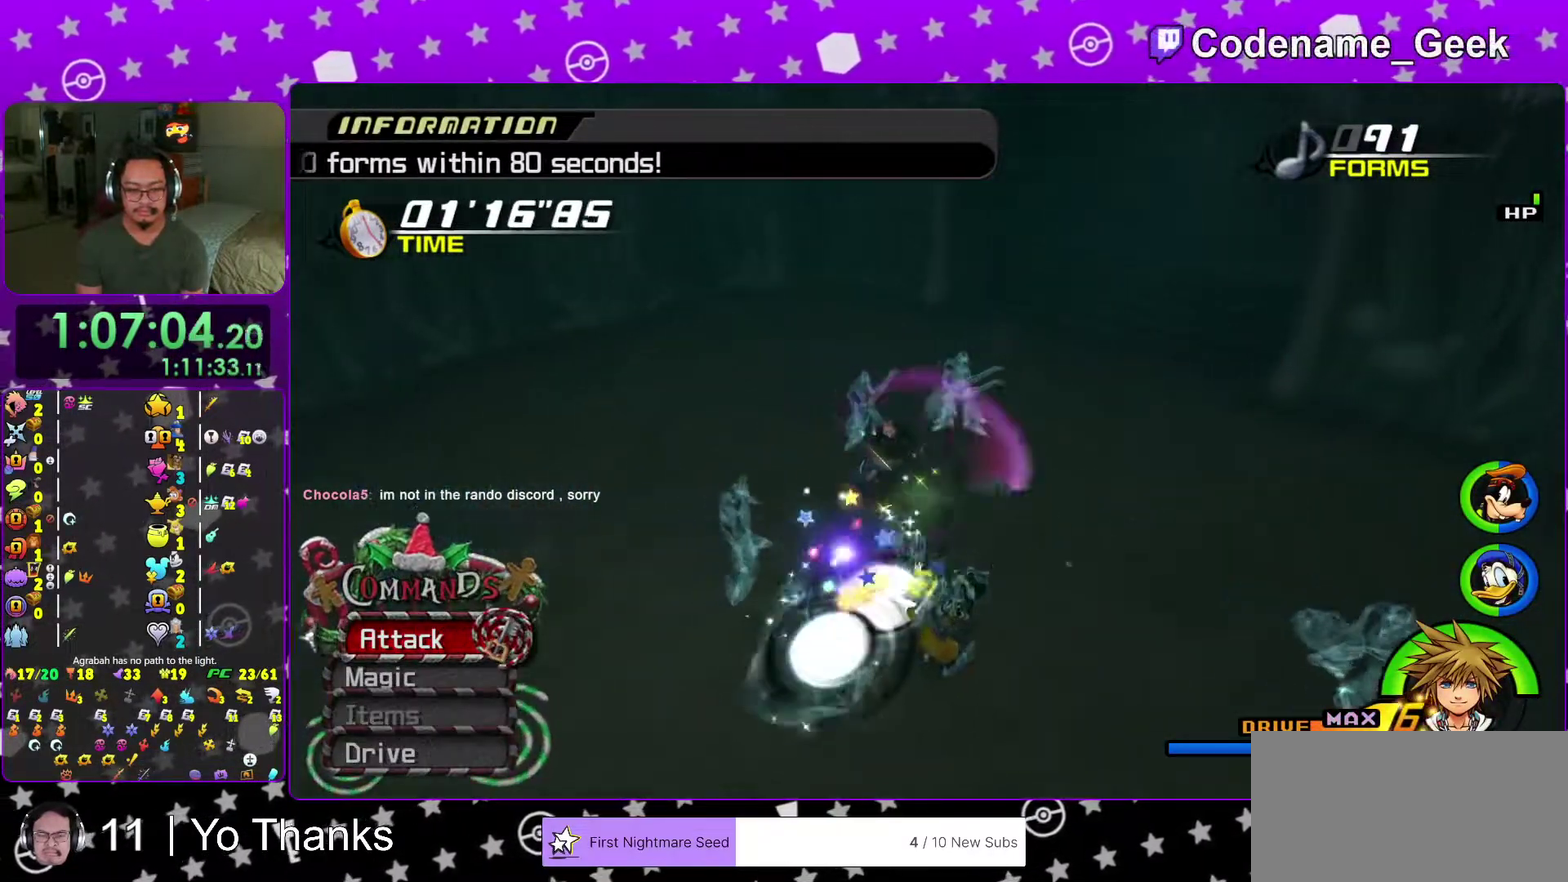
{"dt_ms": 401, "buttons": ["A"], "left_stick": "center", "right_stick": "center", "events": [[84, "A", "up"], [150, "A", "down"], [201, "left_stick", "up"], [267, "A", "up"], [284, "left_stick", "center"], [351, "A", "down"]]}
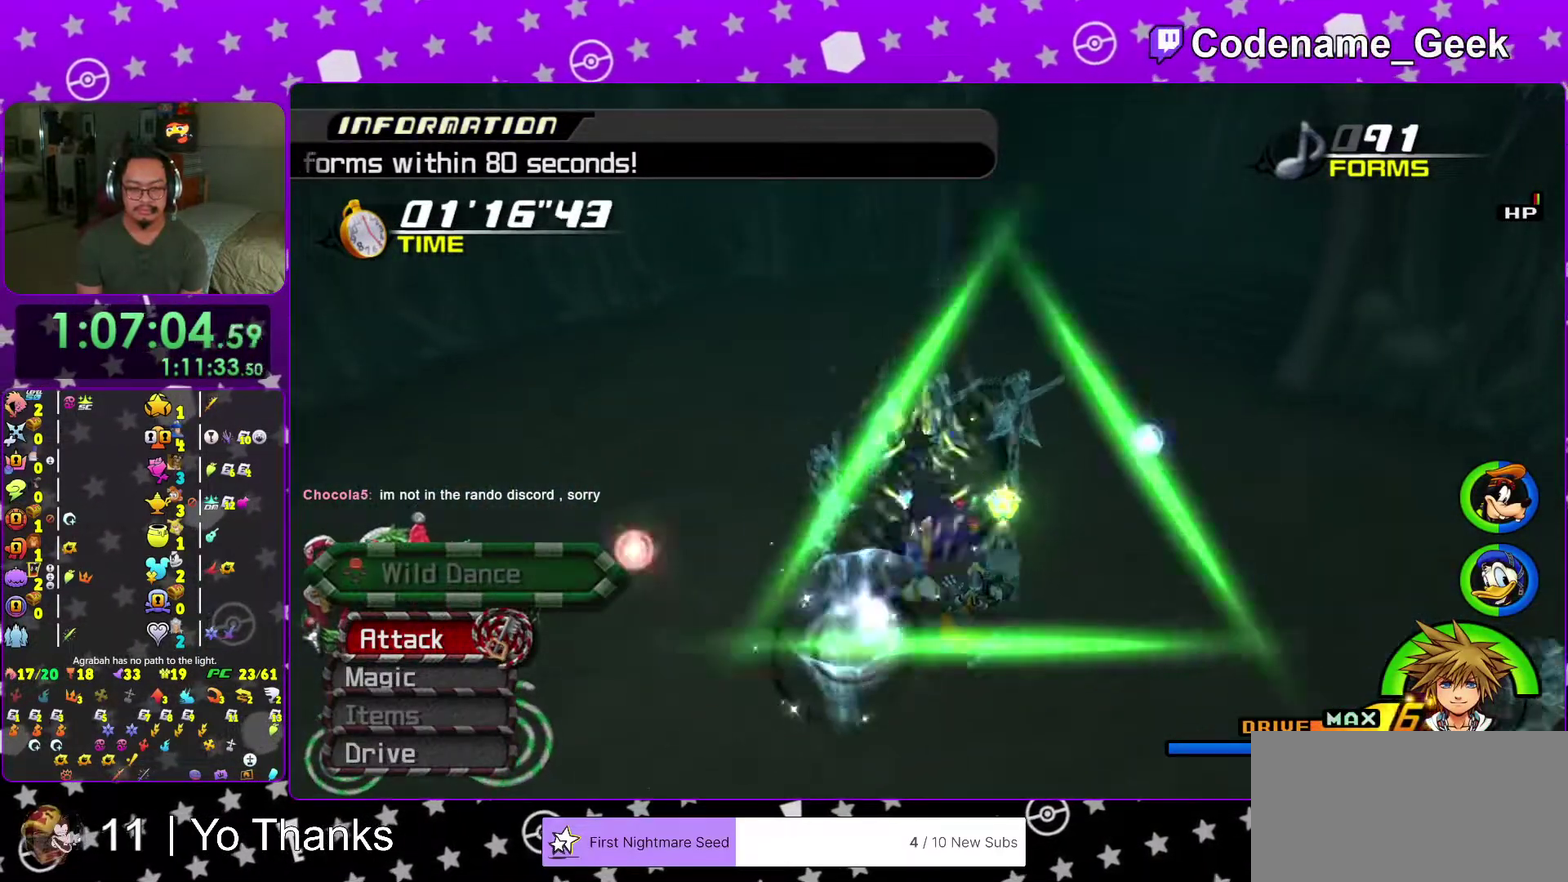
{"dt_ms": 600, "buttons": [], "left_stick": "center", "right_stick": "center", "events": [[83, "A", "up"], [167, "A", "down"], [267, "A", "up"]]}
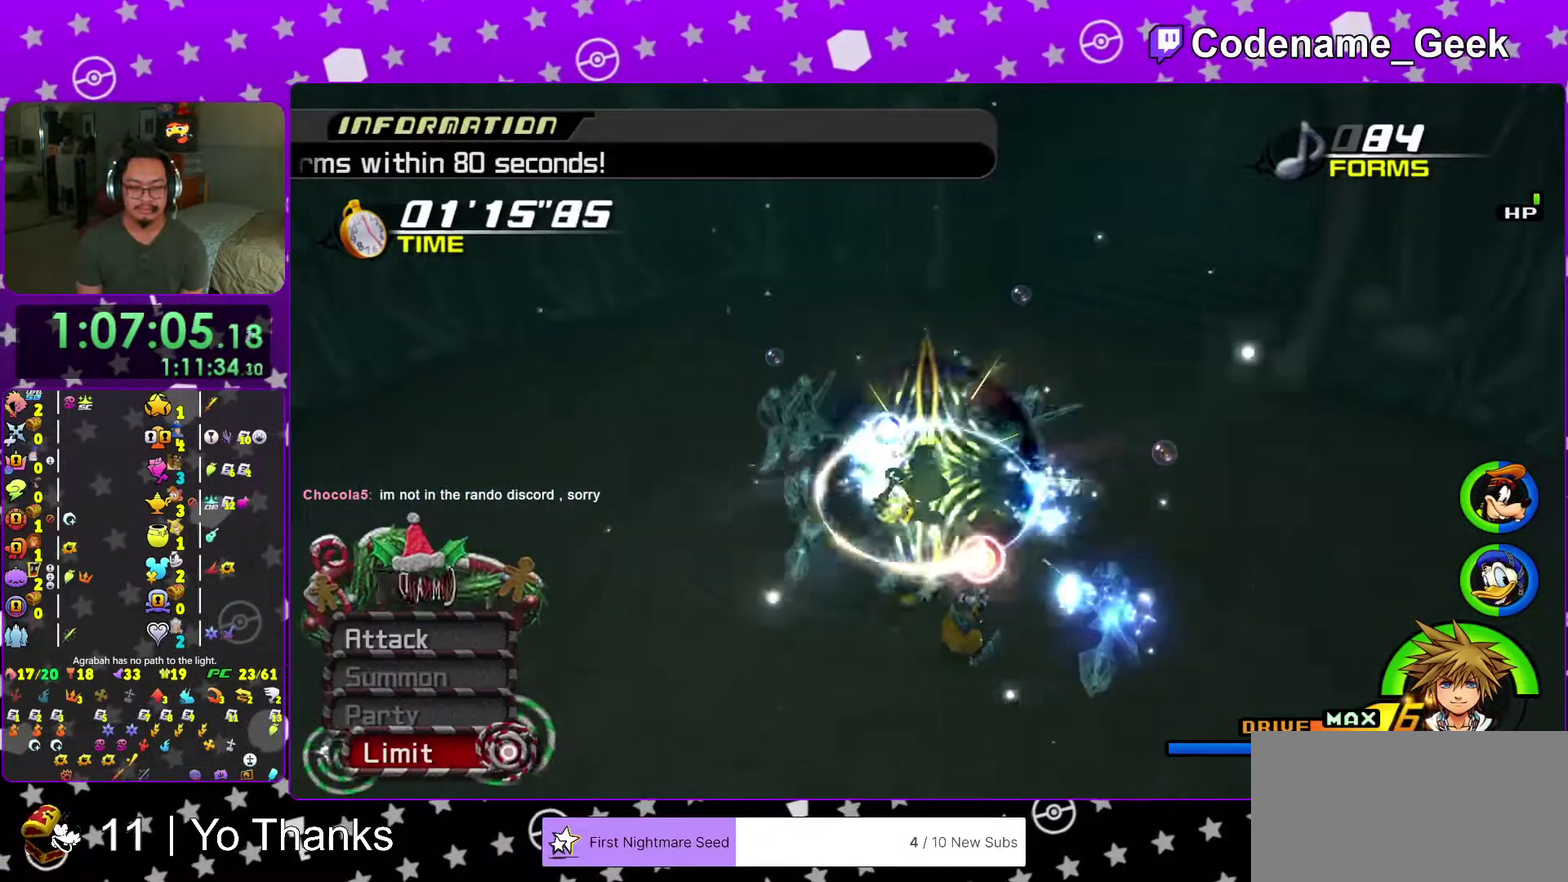
{"dt_ms": 401, "buttons": [], "left_stick": "center", "right_stick": "center", "events": [[67, "A", "down"], [167, "A", "up"]]}
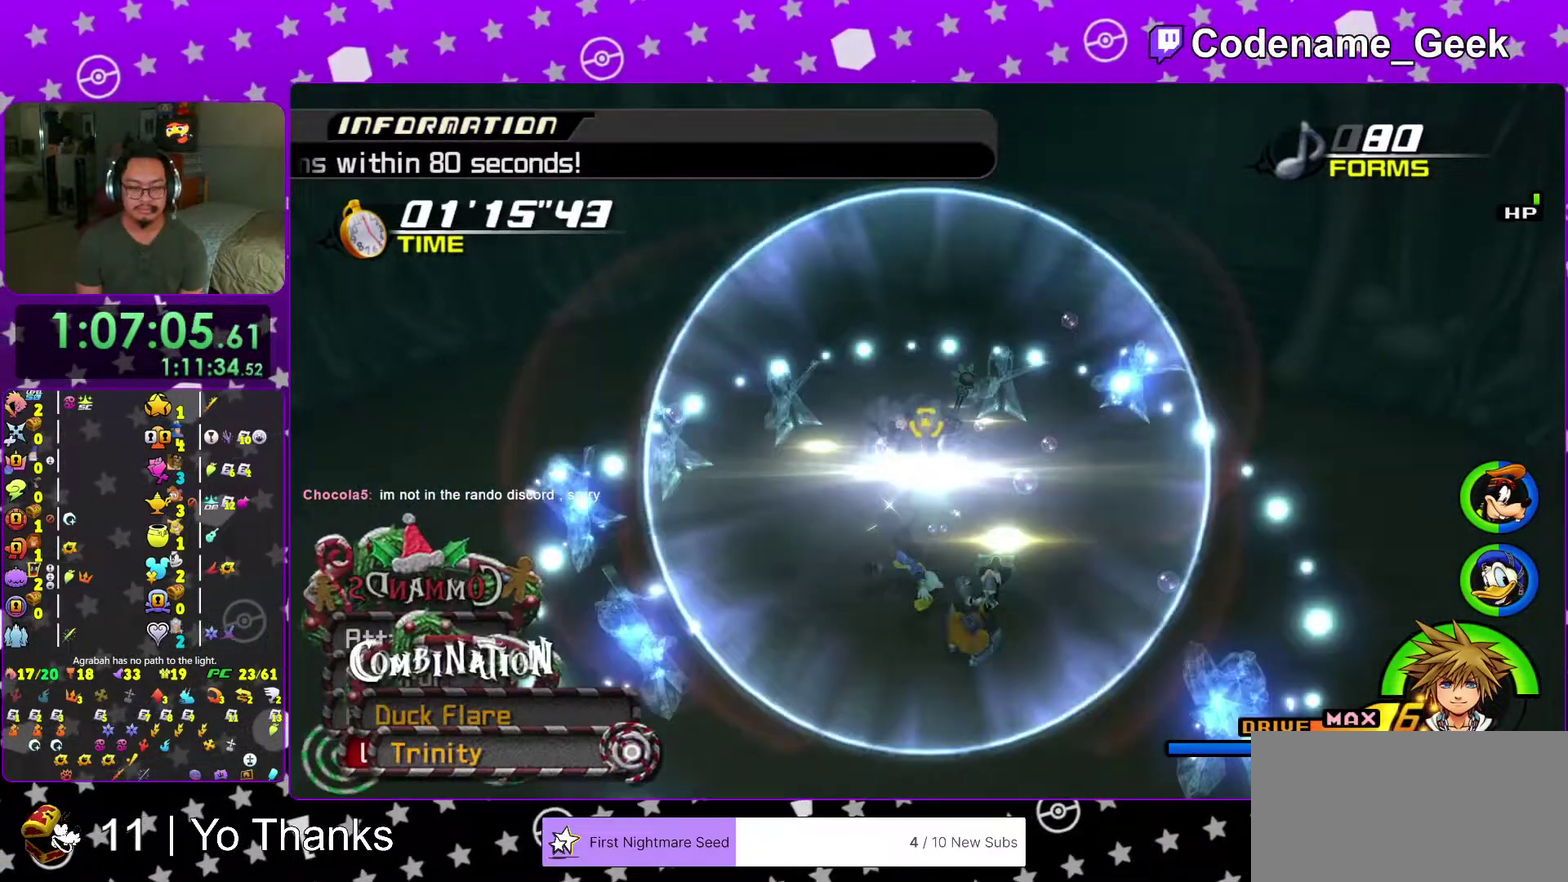
{"dt_ms": 600, "buttons": ["B"], "left_stick": "up-left", "right_stick": "center", "events": [[200, "left_stick", "left"], [267, "left_stick", "down-left"], [367, "left_stick", "left"], [500, "left_stick", "up-left"], [584, "B", "down"]]}
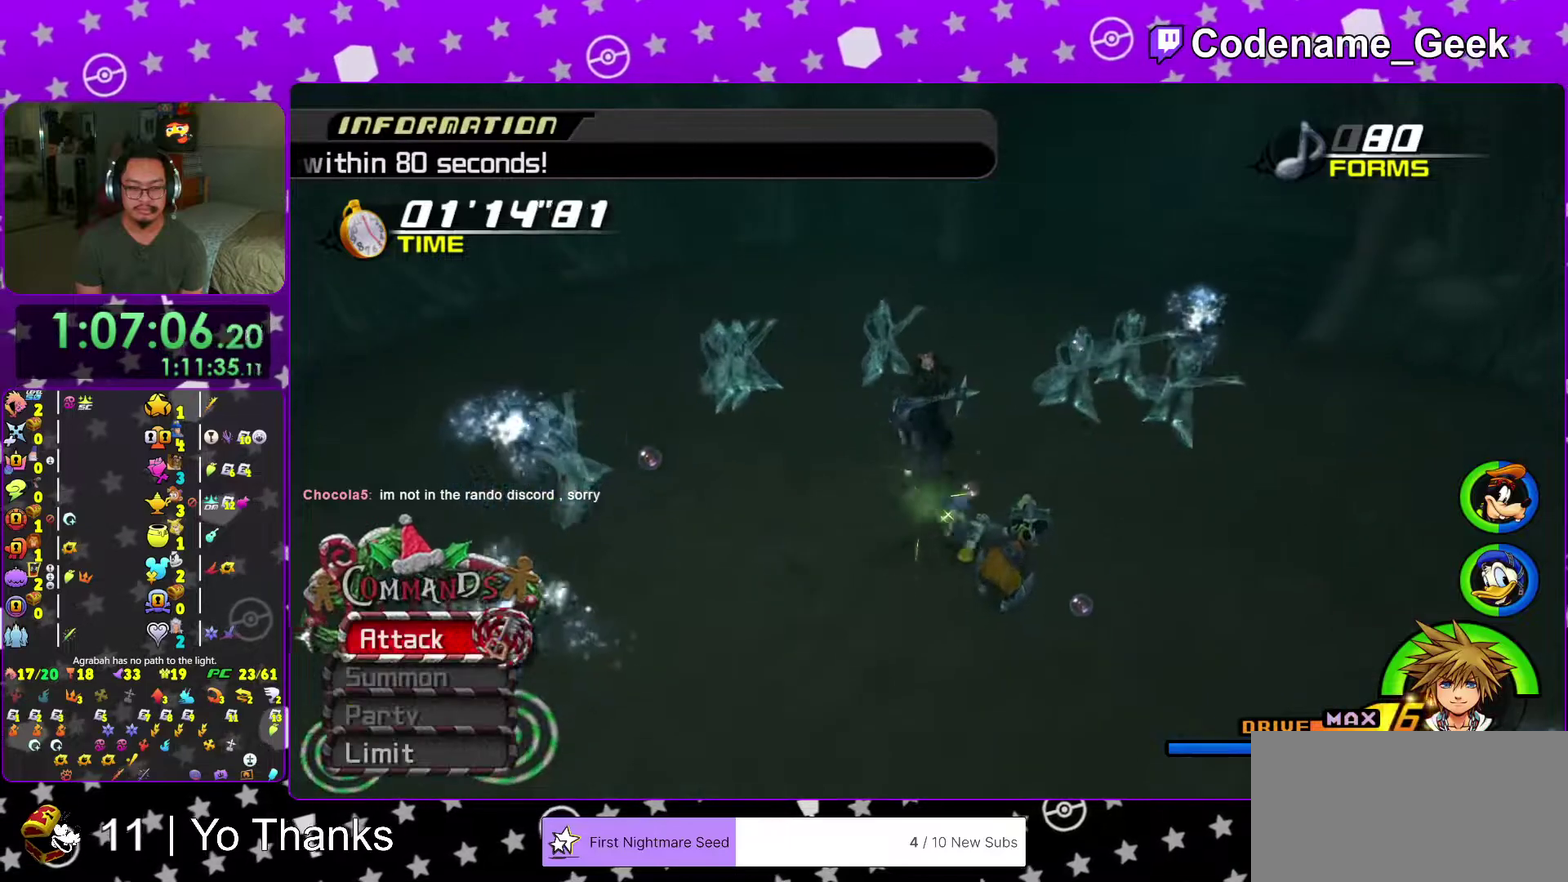
{"dt_ms": 401, "buttons": ["A"], "left_stick": "center", "right_stick": "center", "events": [[67, "B", "up"], [67, "left_stick", "up"], [150, "A", "down"], [251, "right_stick", "down-right"], [284, "A", "up"], [301, "right_stick", "center"], [334, "A", "down"], [367, "left_stick", "center"]]}
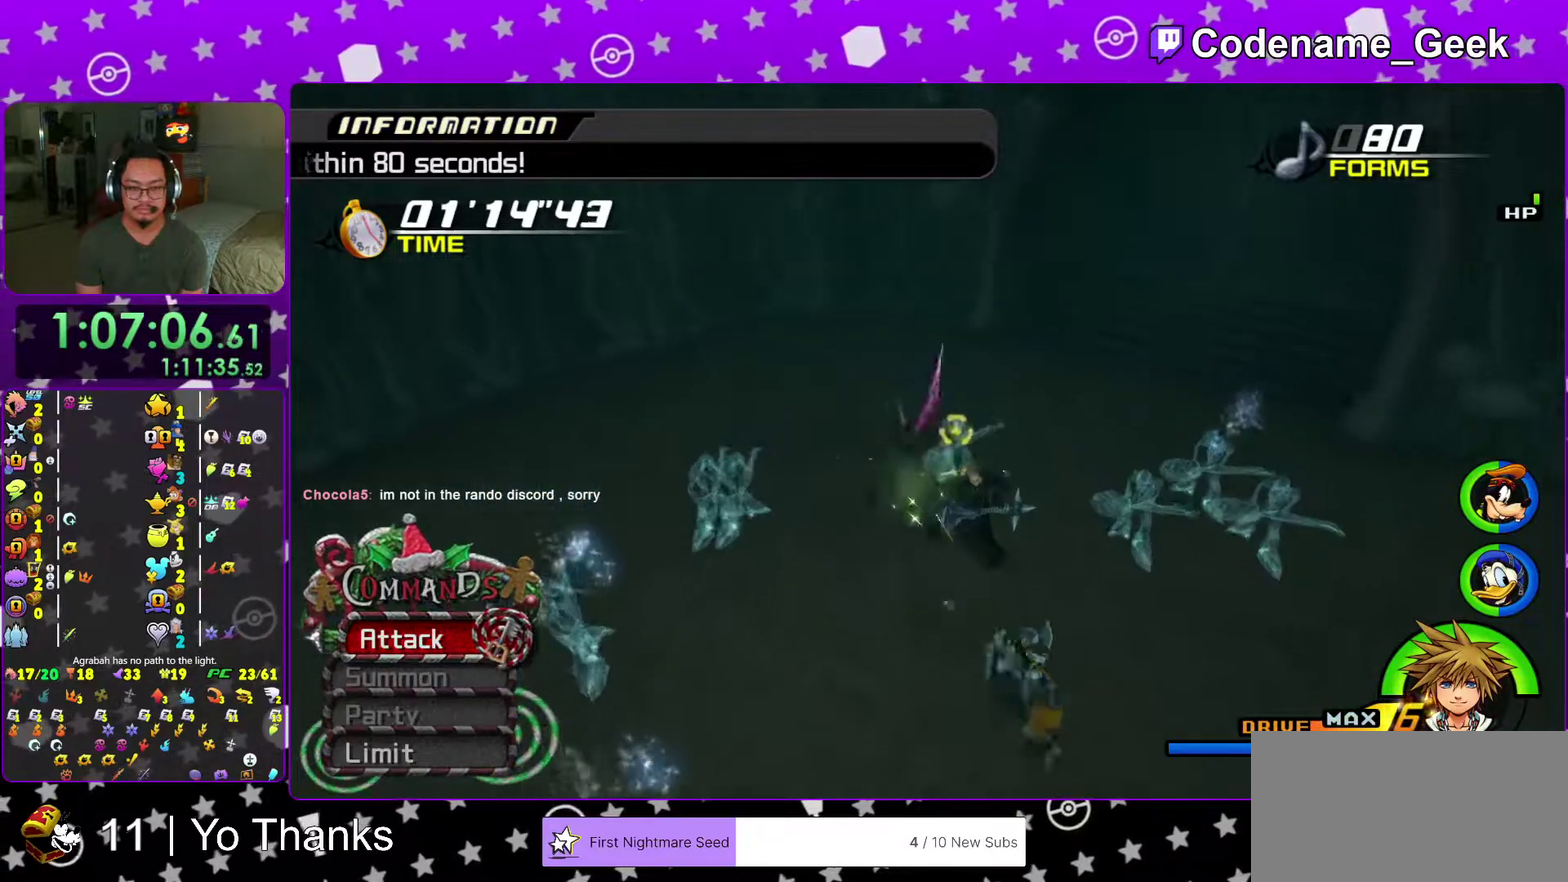
{"dt_ms": 500, "buttons": [], "left_stick": "right", "right_stick": "center", "events": [[66, "right_stick", "down-right"], [83, "A", "up"], [133, "left_stick", "right"], [133, "right_stick", "center"], [167, "A", "down"], [300, "A", "up"]]}
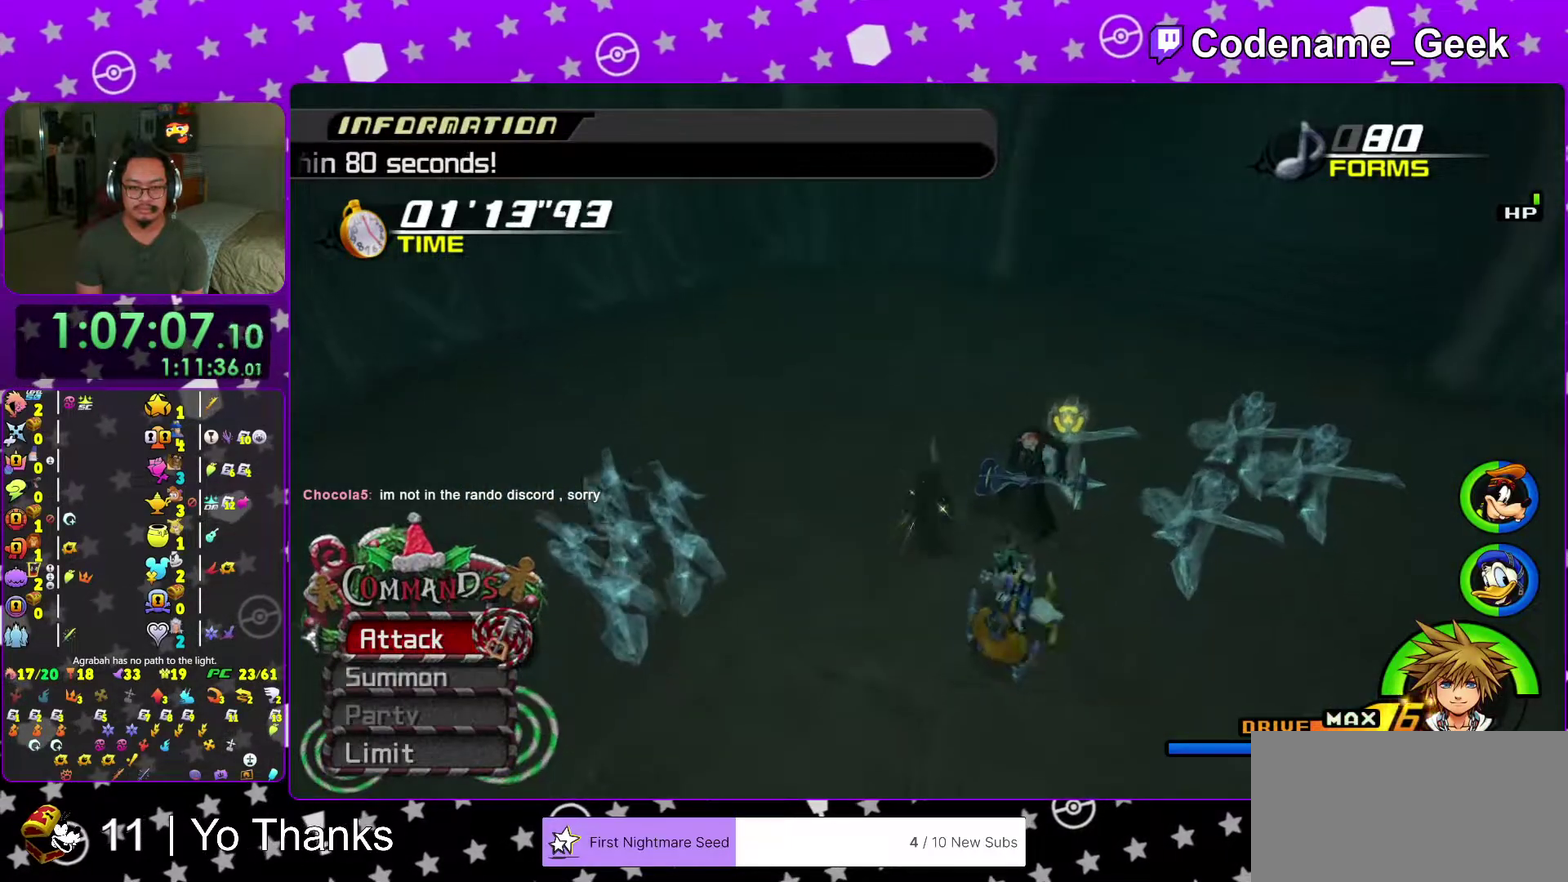
{"dt_ms": 501, "buttons": [], "left_stick": "down-right", "right_stick": "center", "events": [[34, "B", "down"], [134, "B", "up"], [200, "A", "down"], [217, "left_stick", "down-right"], [300, "A", "up"], [367, "A", "down"], [501, "A", "up"]]}
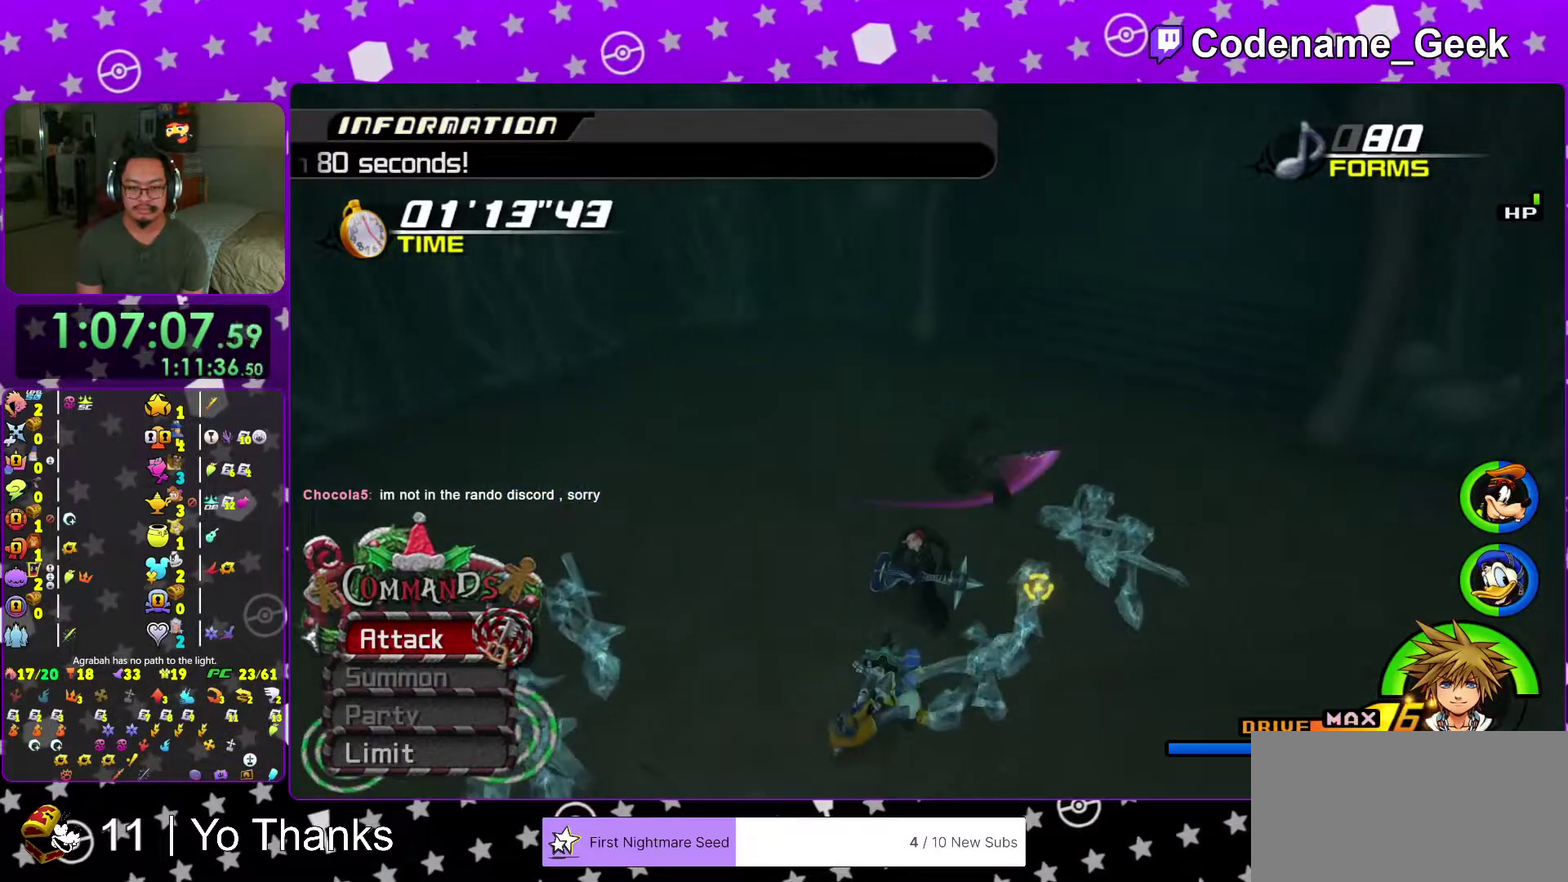
{"dt_ms": 500, "buttons": [], "left_stick": "down-left", "right_stick": "center", "events": [[83, "A", "down"], [150, "left_stick", "down"], [250, "A", "up"], [250, "left_stick", "down-left"], [333, "A", "down"], [450, "A", "up"]]}
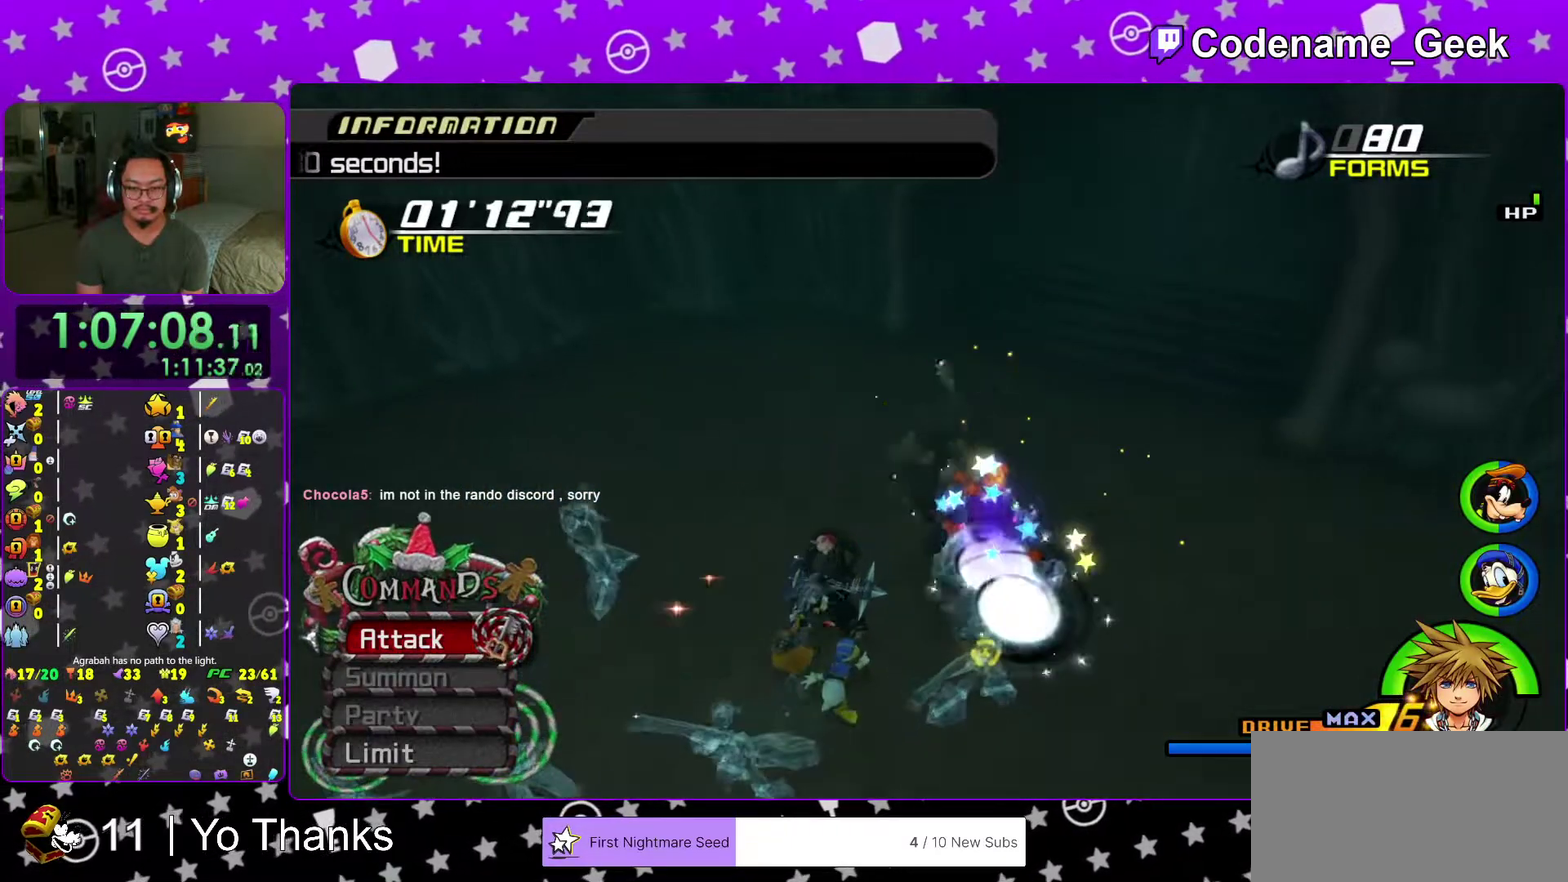
{"dt_ms": 501, "buttons": ["A"], "left_stick": "center", "right_stick": "center"}
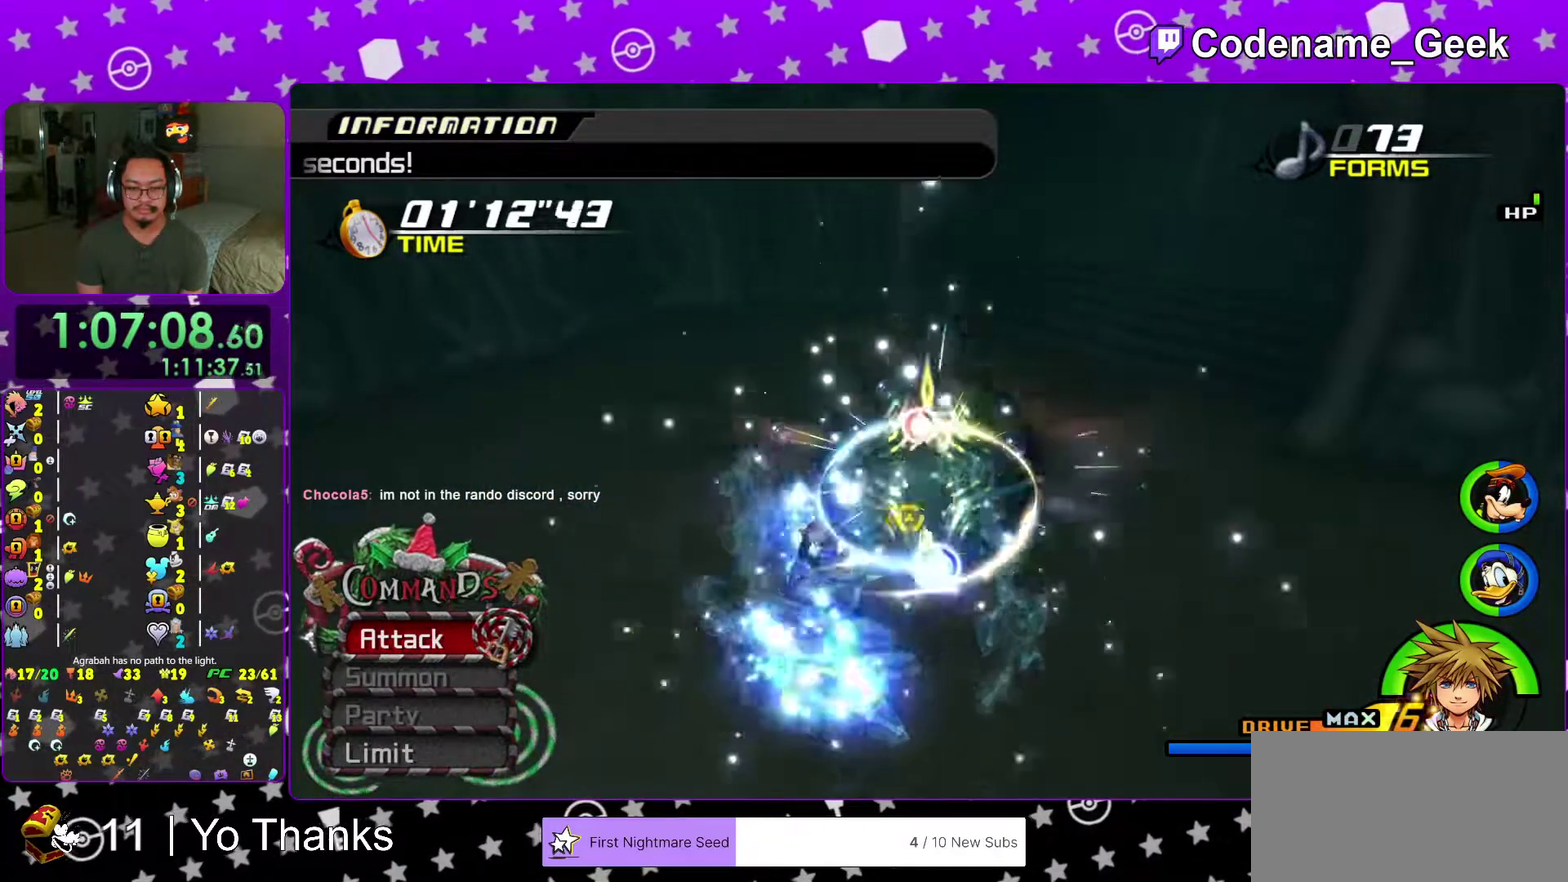
{"dt_ms": 500, "buttons": [], "left_stick": "center", "right_stick": "center"}